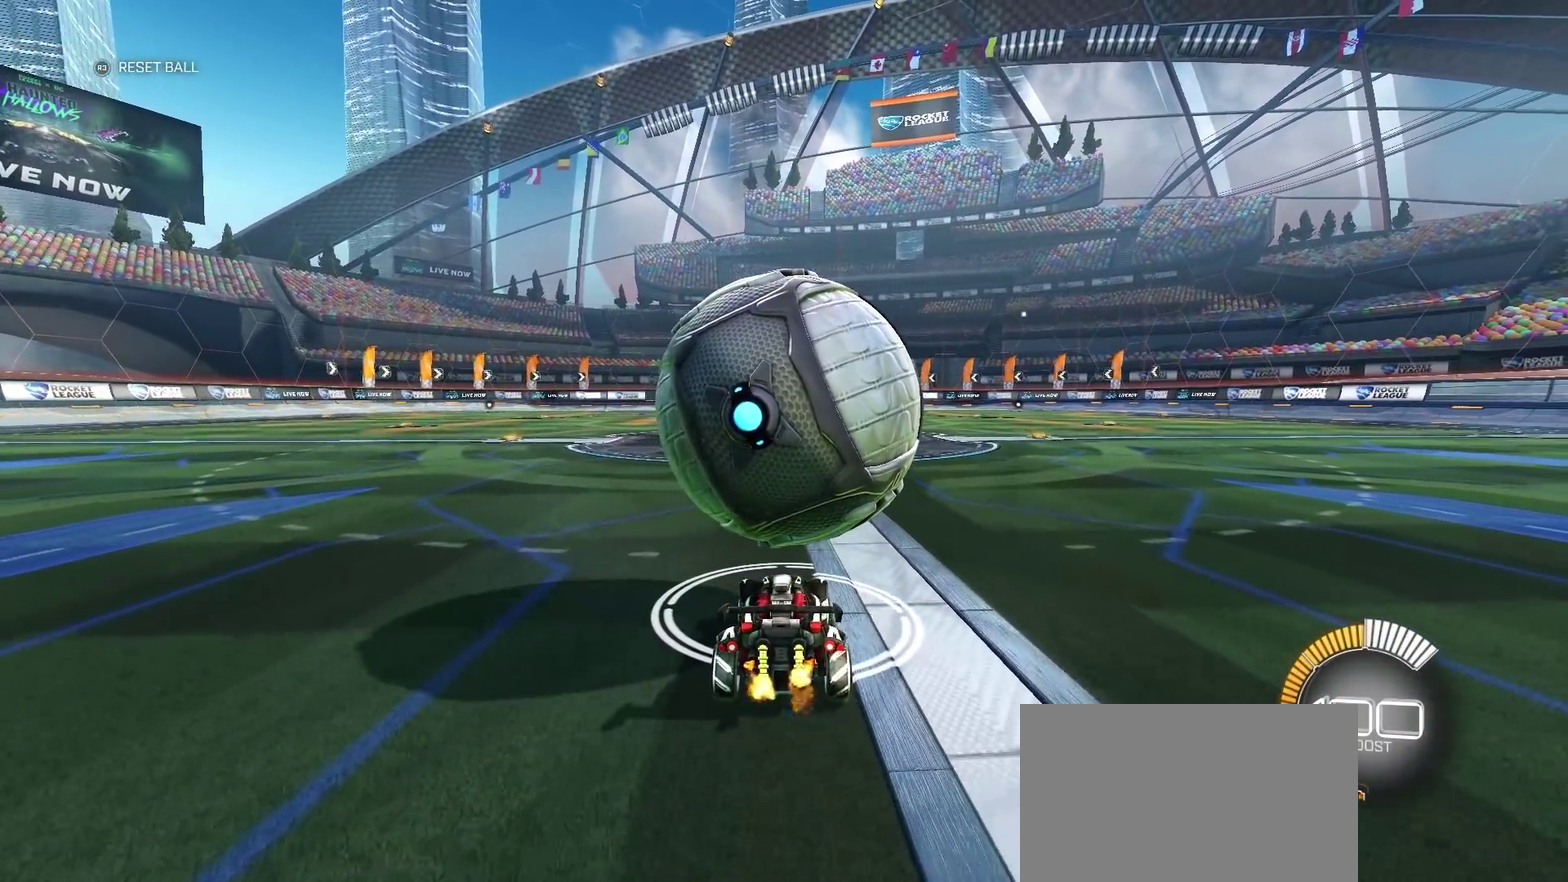
Gameplay with a controller (PlayStation layout); each line is a JSON object with the inputs held at the frame after it. "events" lists button and stick changes between this image and that frame as [ms after this image, input, new state], when the widget could be followed in between. Not read: R1.
{"buttons": ["CIRCLE", "R2"], "left_stick": "center", "right_stick": "center", "events": [[383, "CIRCLE", "down"]]}
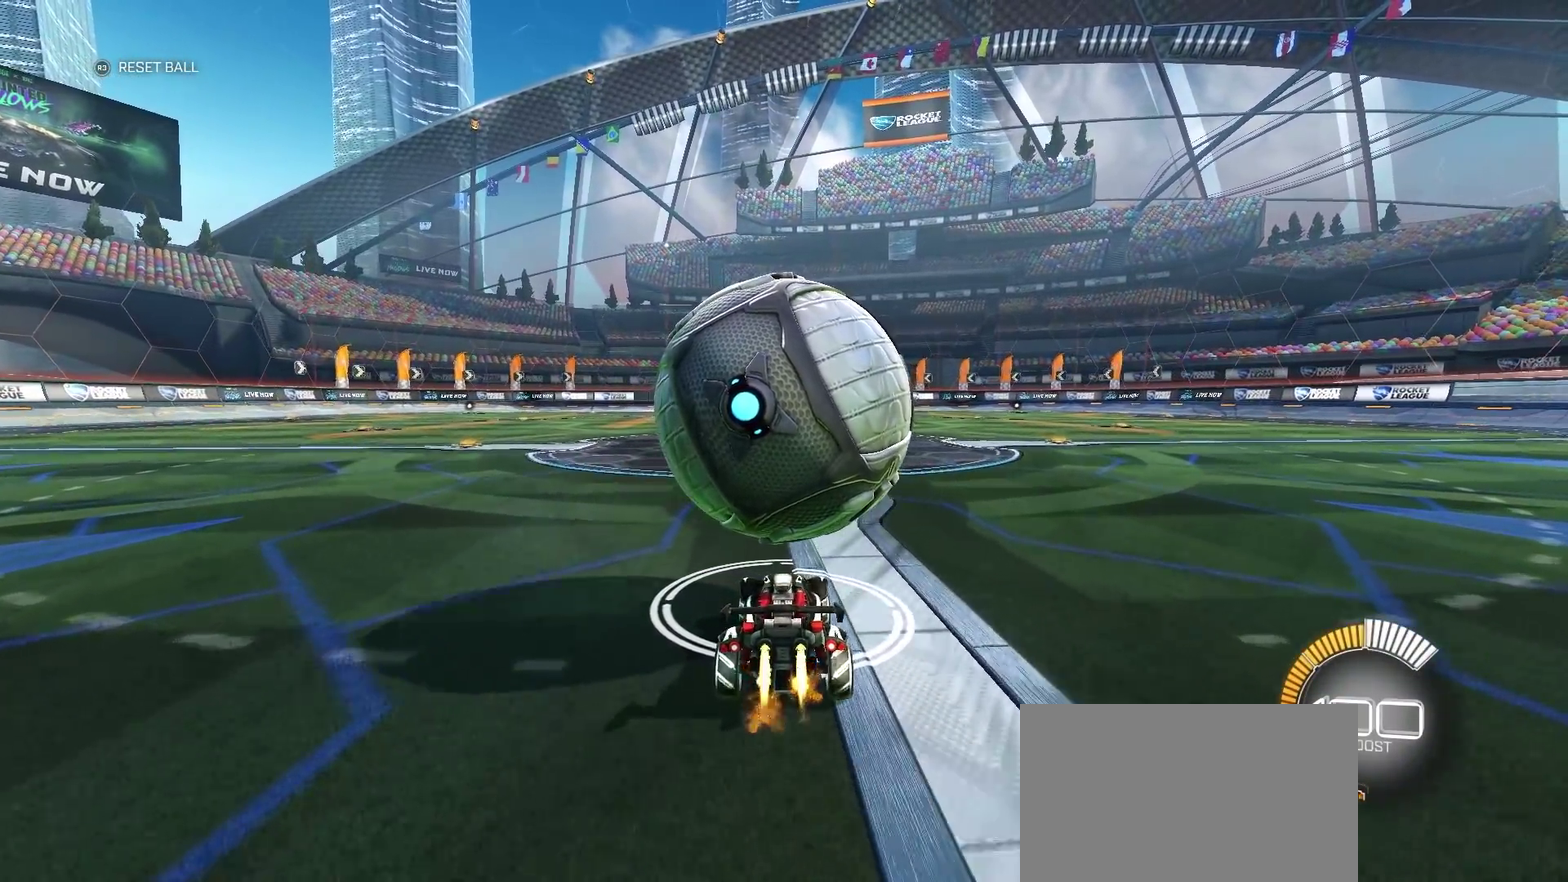
{"buttons": ["R2"], "left_stick": "up-left", "right_stick": "center", "events": [[83, "CROSS", "down"], [100, "left_stick", "down-right"], [317, "CROSS", "up"], [333, "CIRCLE", "up"], [333, "left_stick", "up"], [450, "left_stick", "up-left"]]}
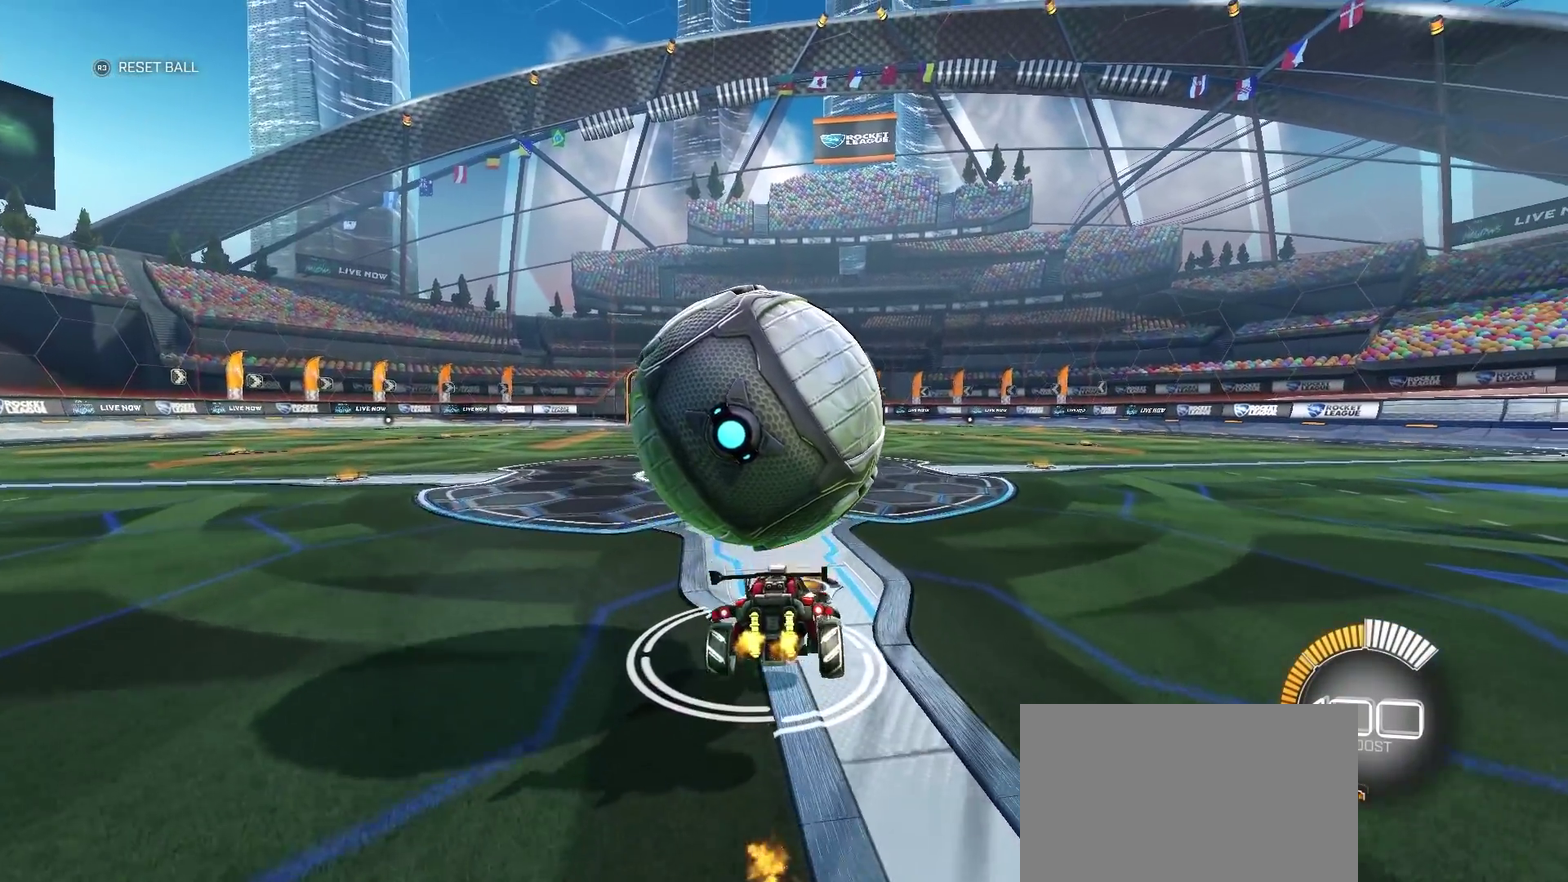
{"buttons": ["CROSS", "R2"], "left_stick": "up-left", "right_stick": "center", "events": [[50, "CROSS", "down"]]}
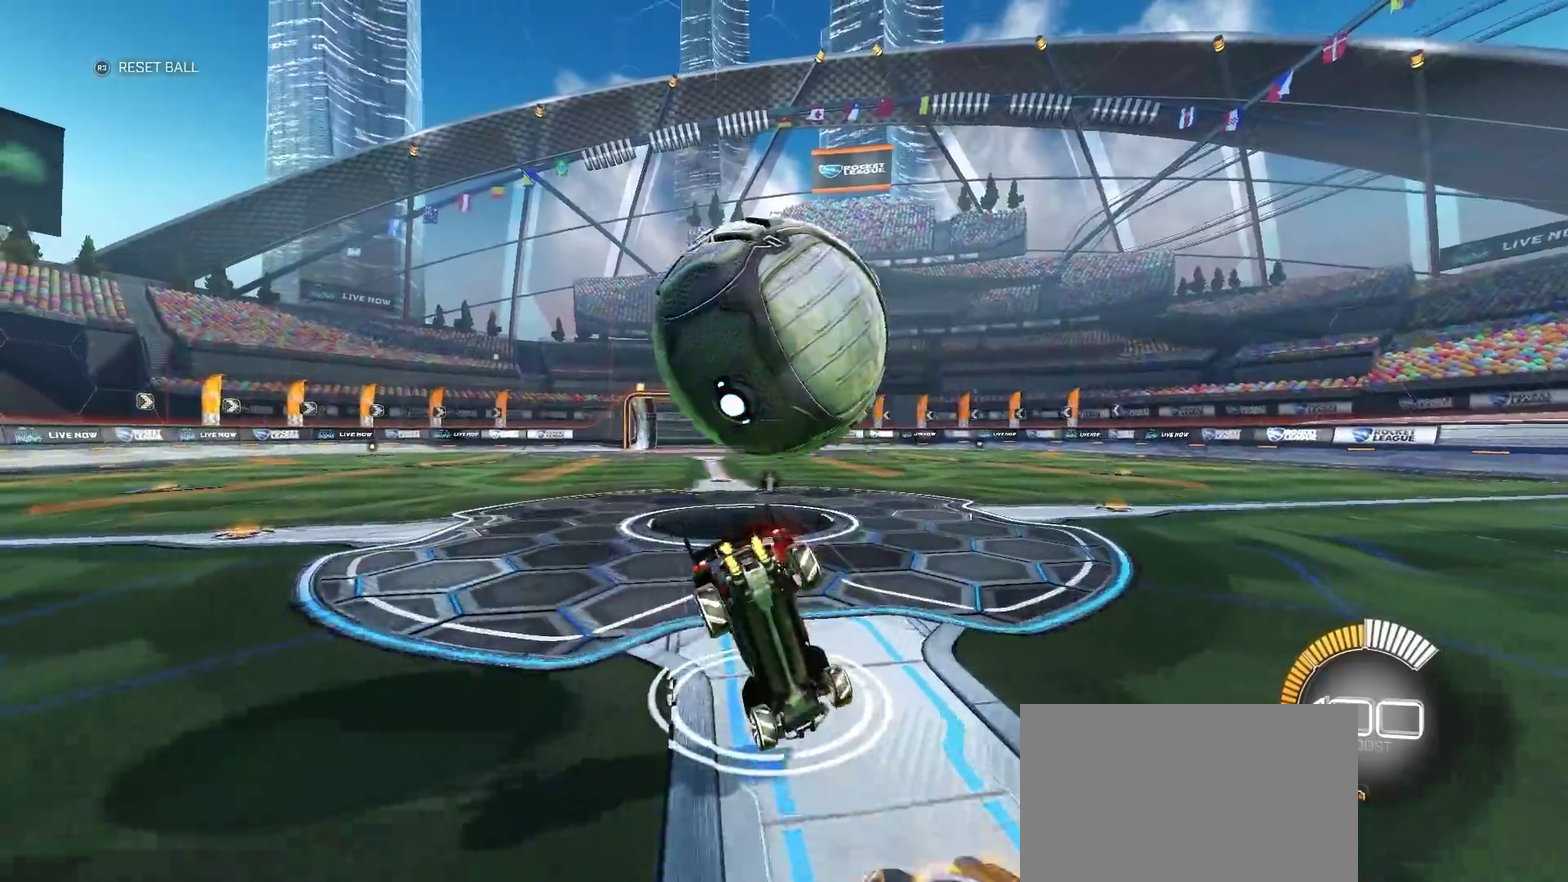
{"buttons": ["R2"], "left_stick": "left", "right_stick": "center", "events": [[300, "CROSS", "up"], [450, "left_stick", "left"]]}
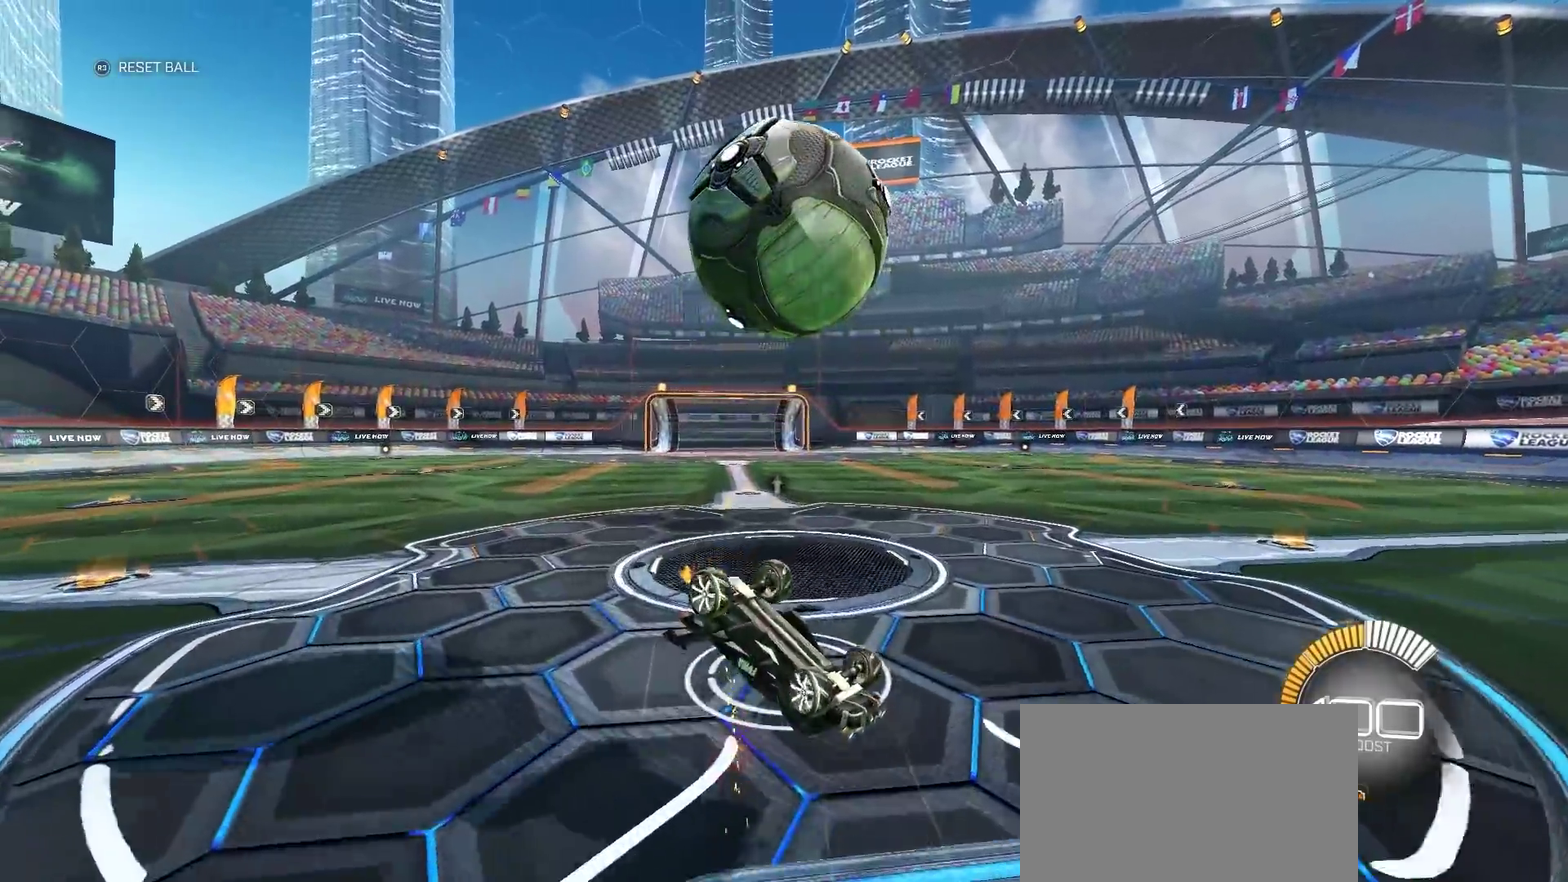
{"buttons": ["R2"], "left_stick": "left", "right_stick": "center", "events": []}
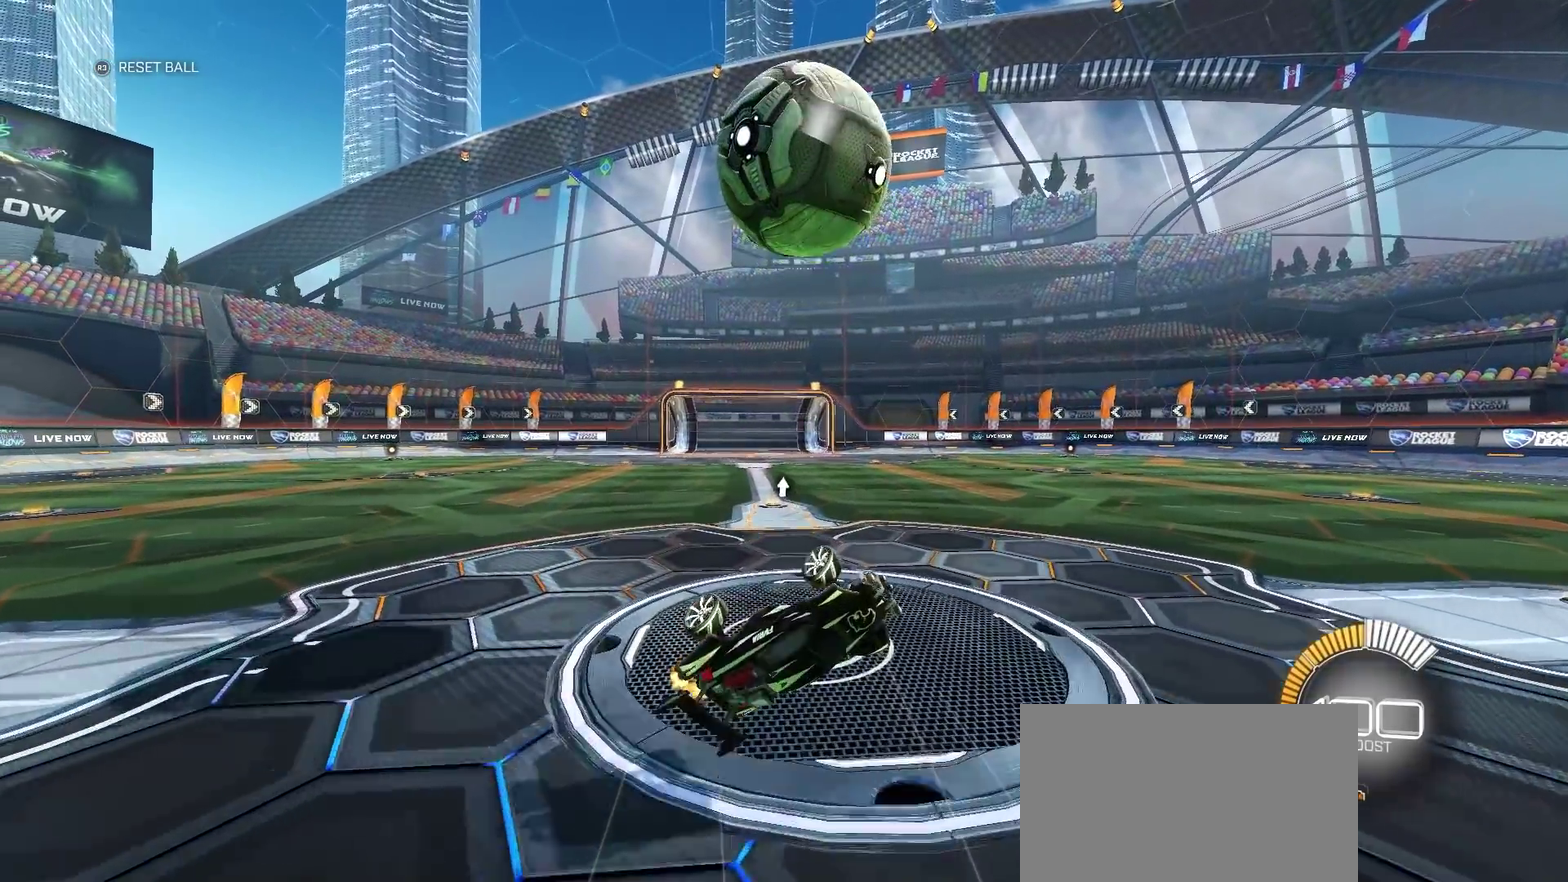
{"buttons": ["L1", "R2"], "left_stick": "down-left", "right_stick": "center", "events": [[367, "left_stick", "down-left"], [450, "L1", "down"]]}
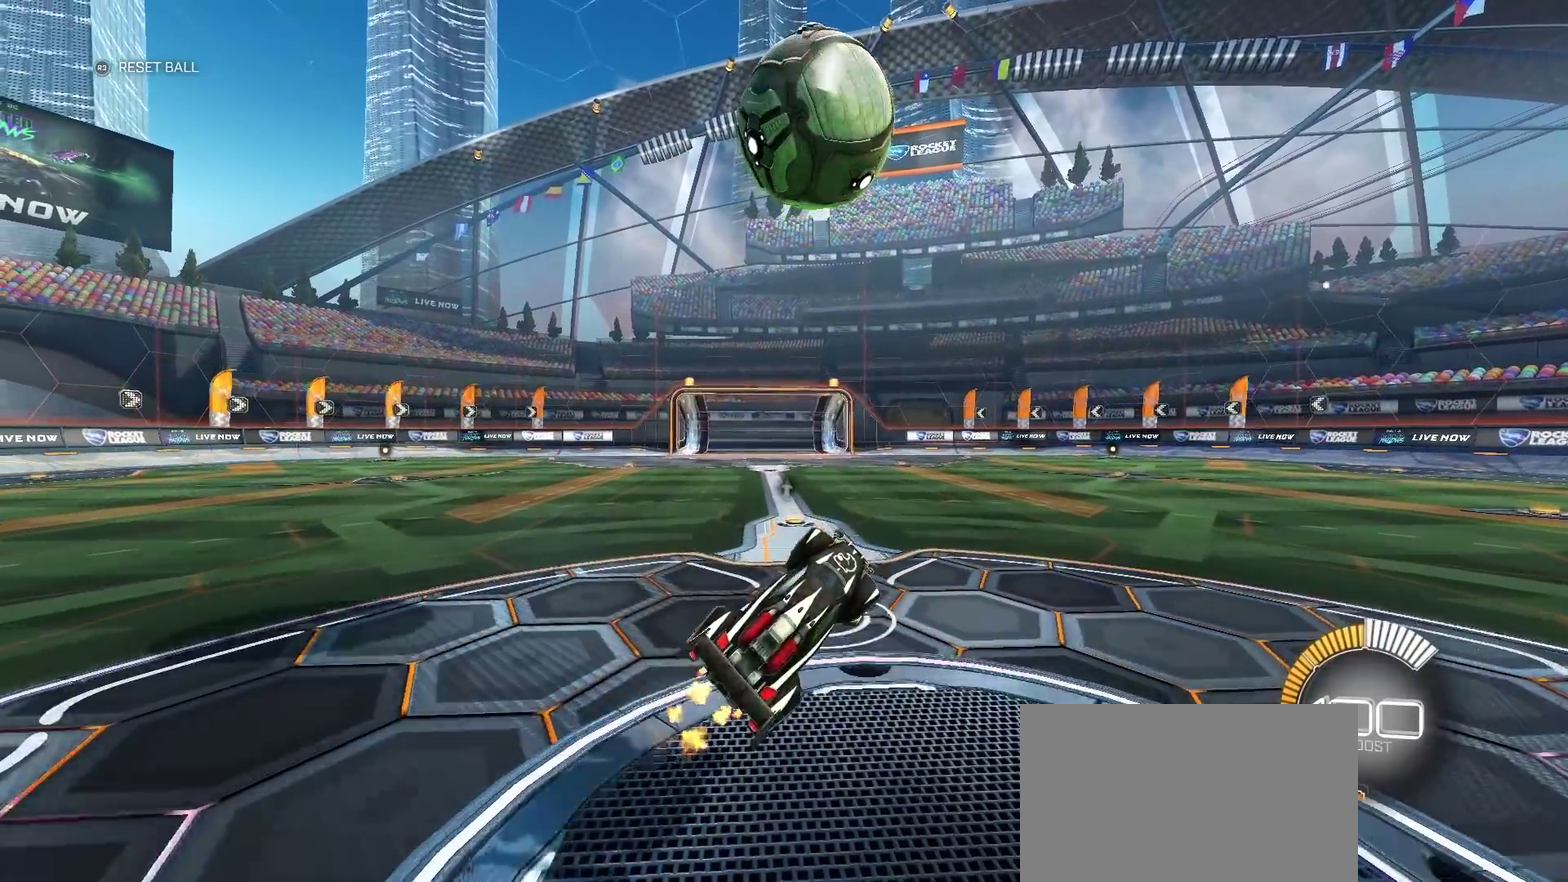
{"buttons": ["R2"], "left_stick": "center", "right_stick": "center", "events": [[33, "L1", "up"], [250, "left_stick", "left"], [333, "left_stick", "center"]]}
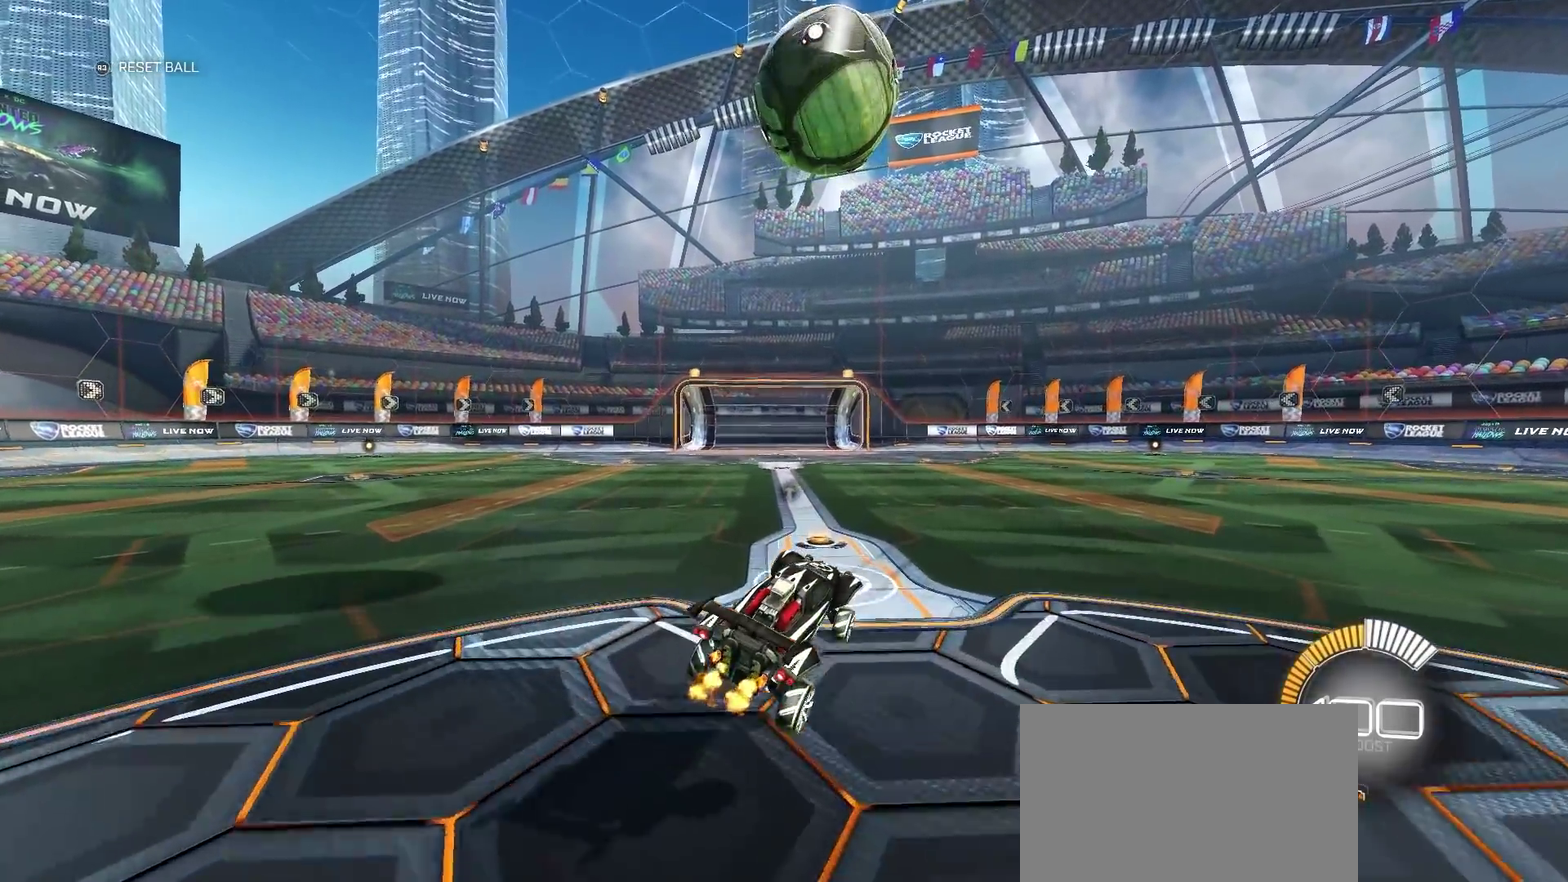
{"buttons": ["R2"], "left_stick": "center", "right_stick": "center", "events": [[133, "left_stick", "left"], [250, "left_stick", "center"]]}
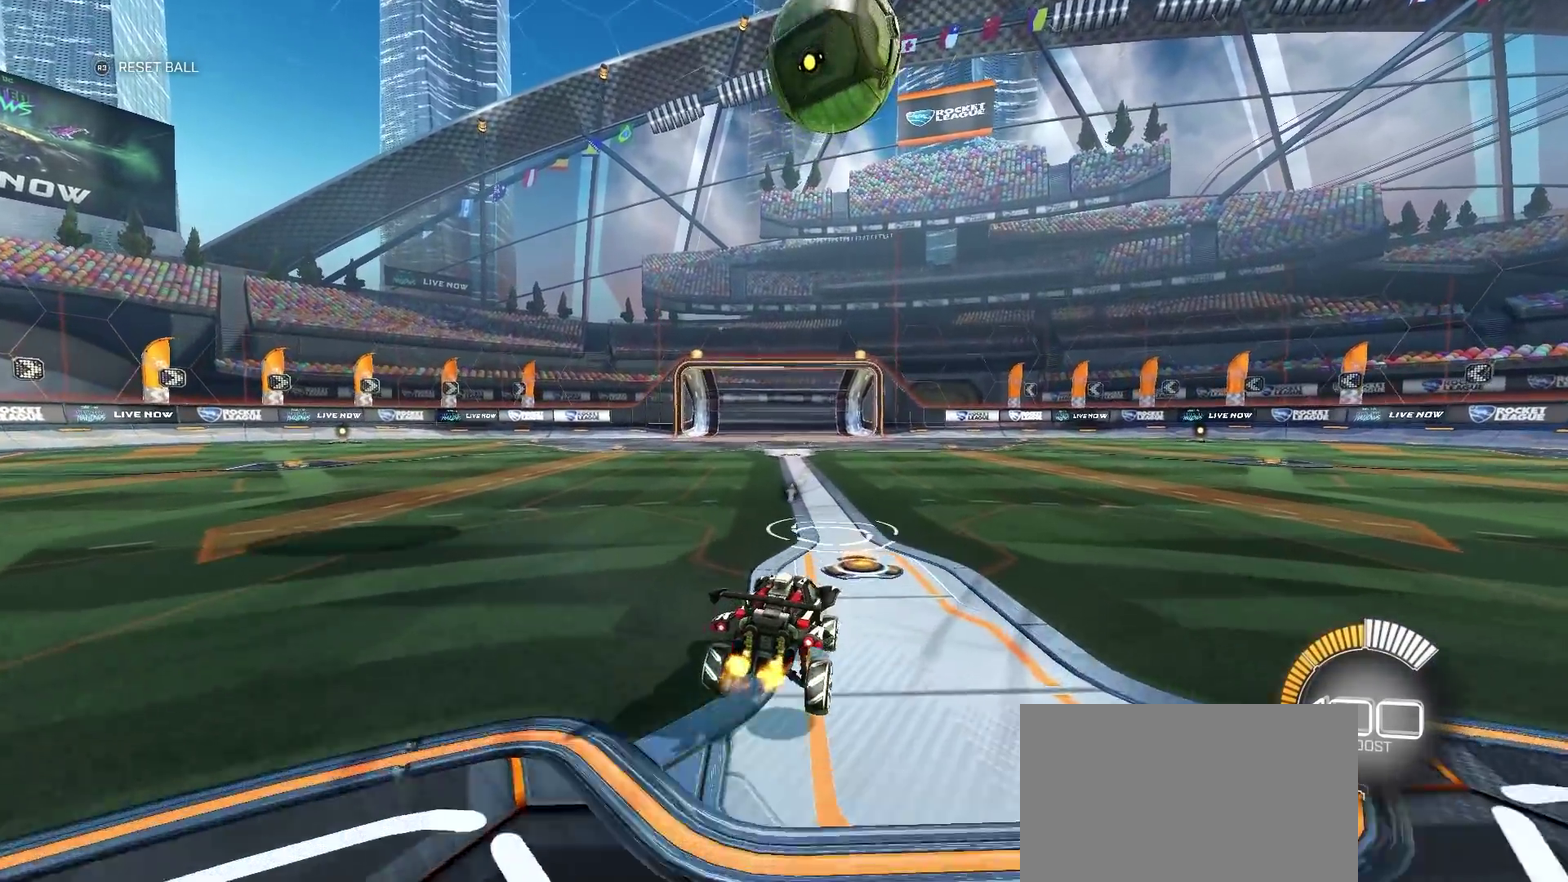
{"buttons": ["R2"], "left_stick": "center", "right_stick": "center", "events": []}
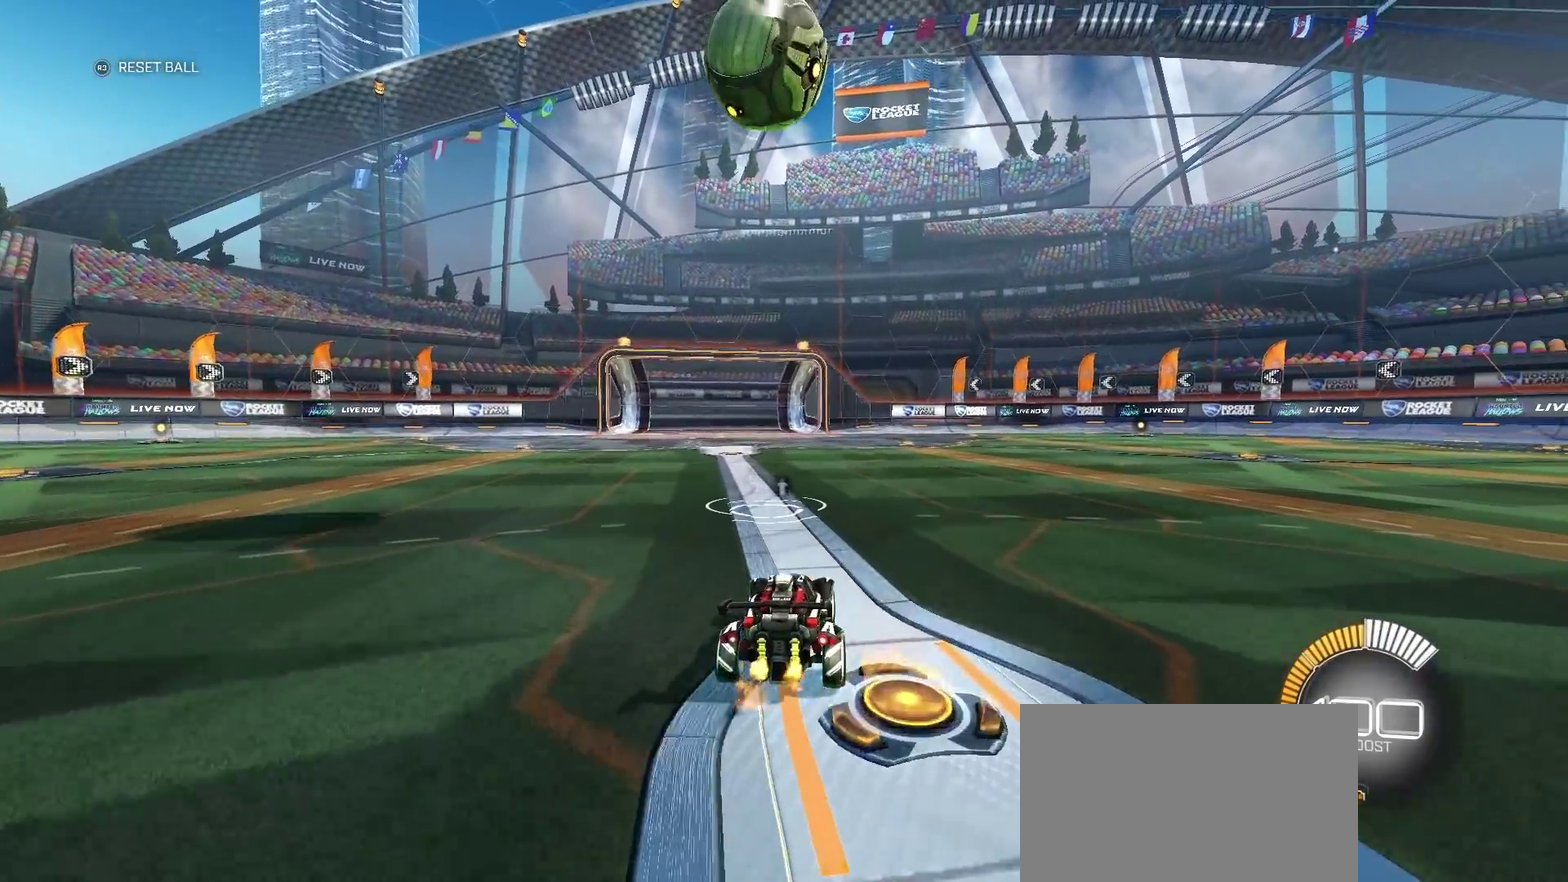
{"buttons": ["R2"], "left_stick": "center", "right_stick": "center", "events": []}
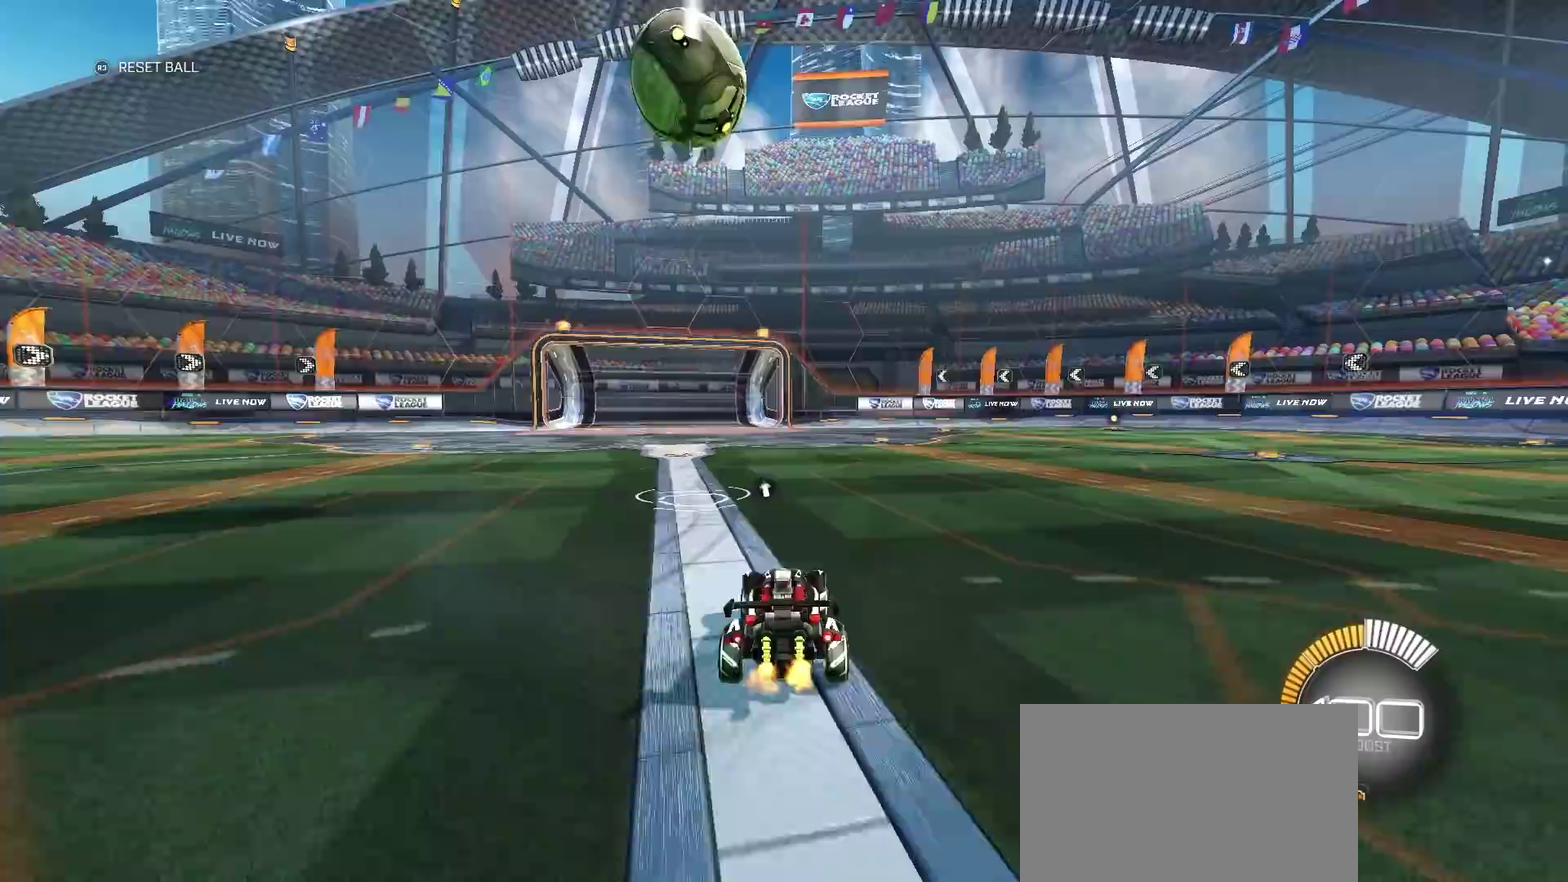
{"buttons": ["R2"], "left_stick": "right", "right_stick": "center", "events": [[450, "left_stick", "right"]]}
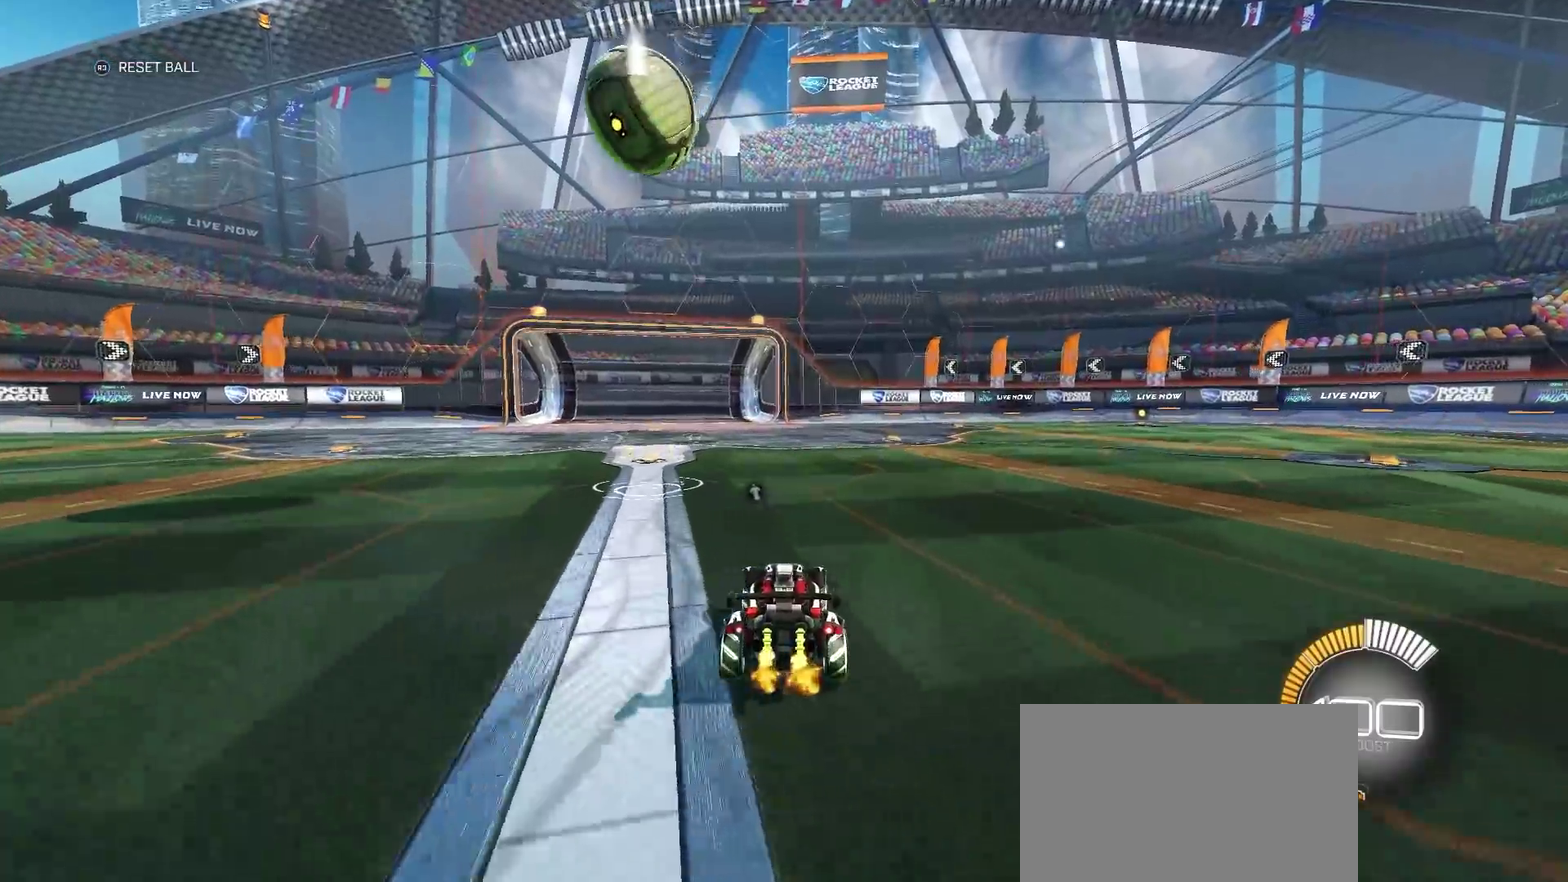
{"buttons": ["R2"], "left_stick": "center", "right_stick": "center", "events": [[150, "left_stick", "center"]]}
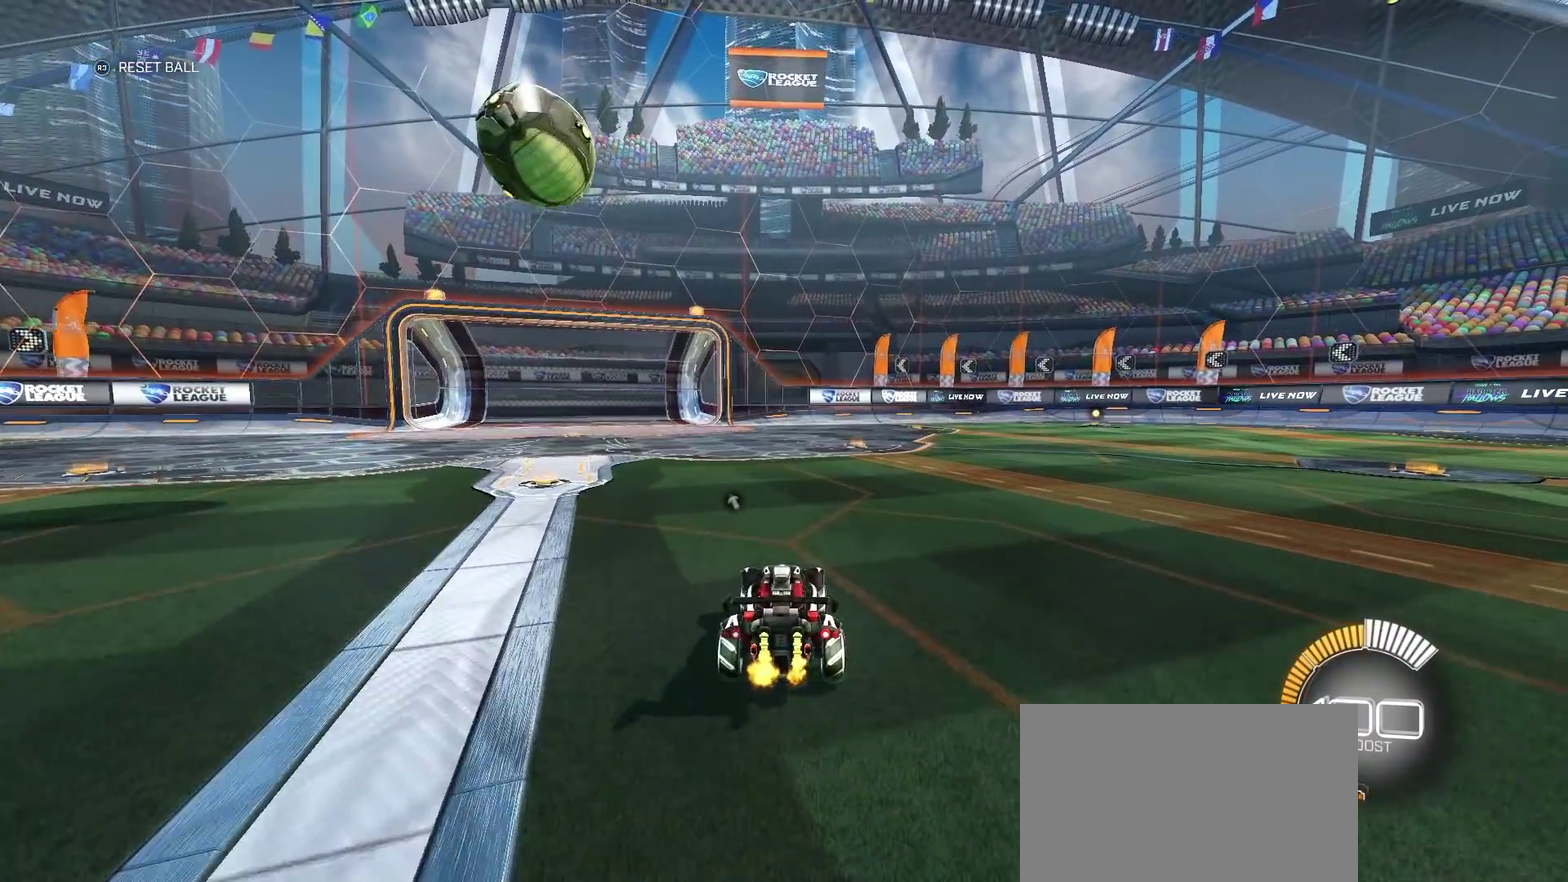
{"buttons": ["R2"], "left_stick": "center", "right_stick": "center", "events": [[100, "left_stick", "right"], [250, "left_stick", "center"]]}
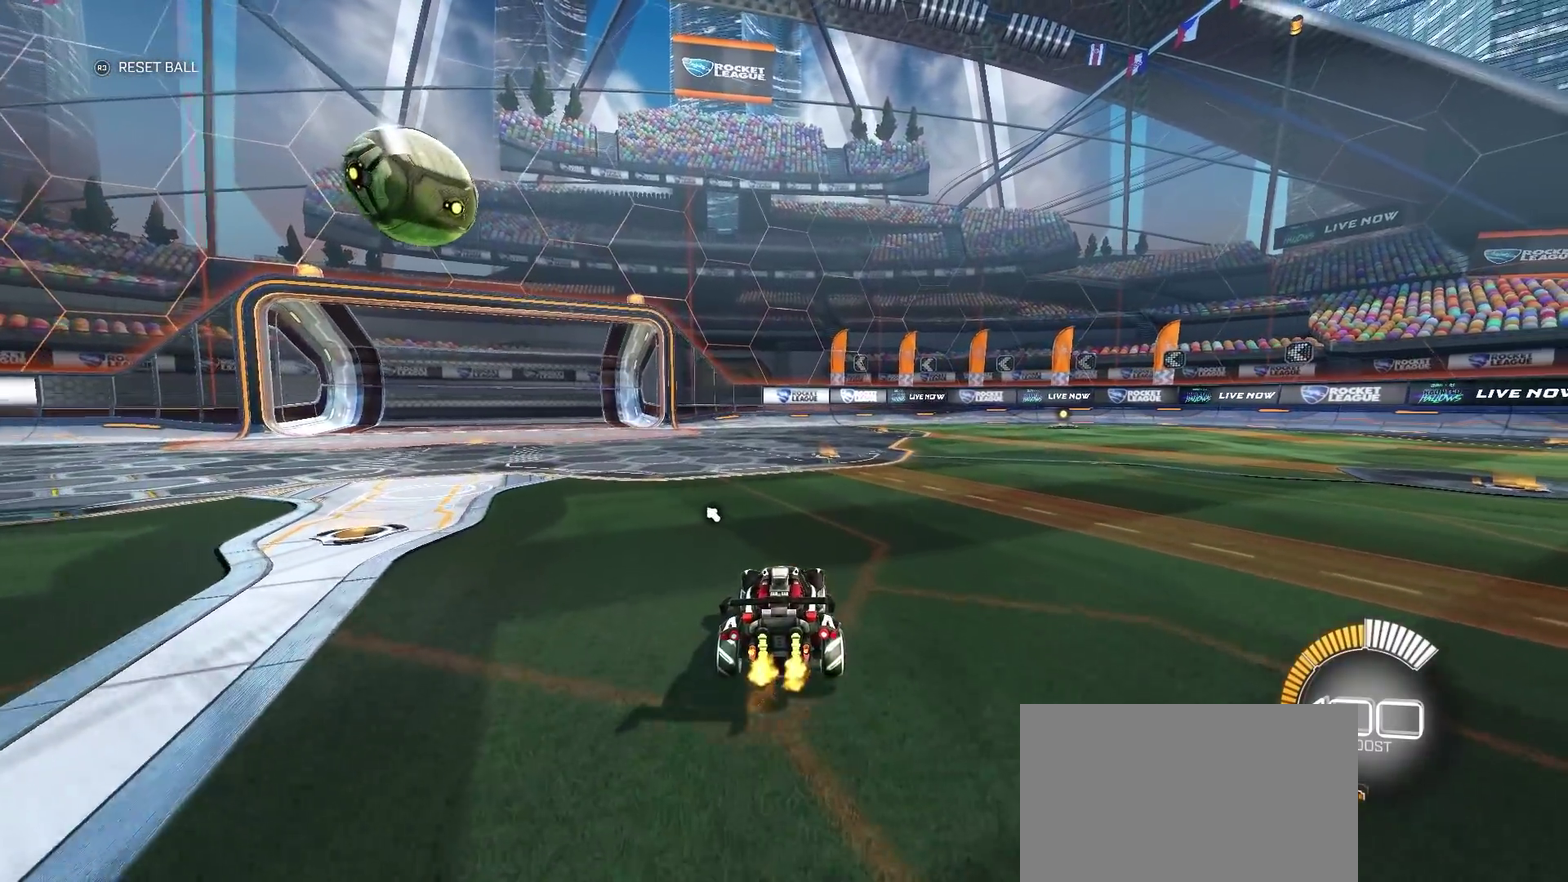
{"buttons": ["R2"], "left_stick": "right", "right_stick": "center", "events": [[433, "left_stick", "right"]]}
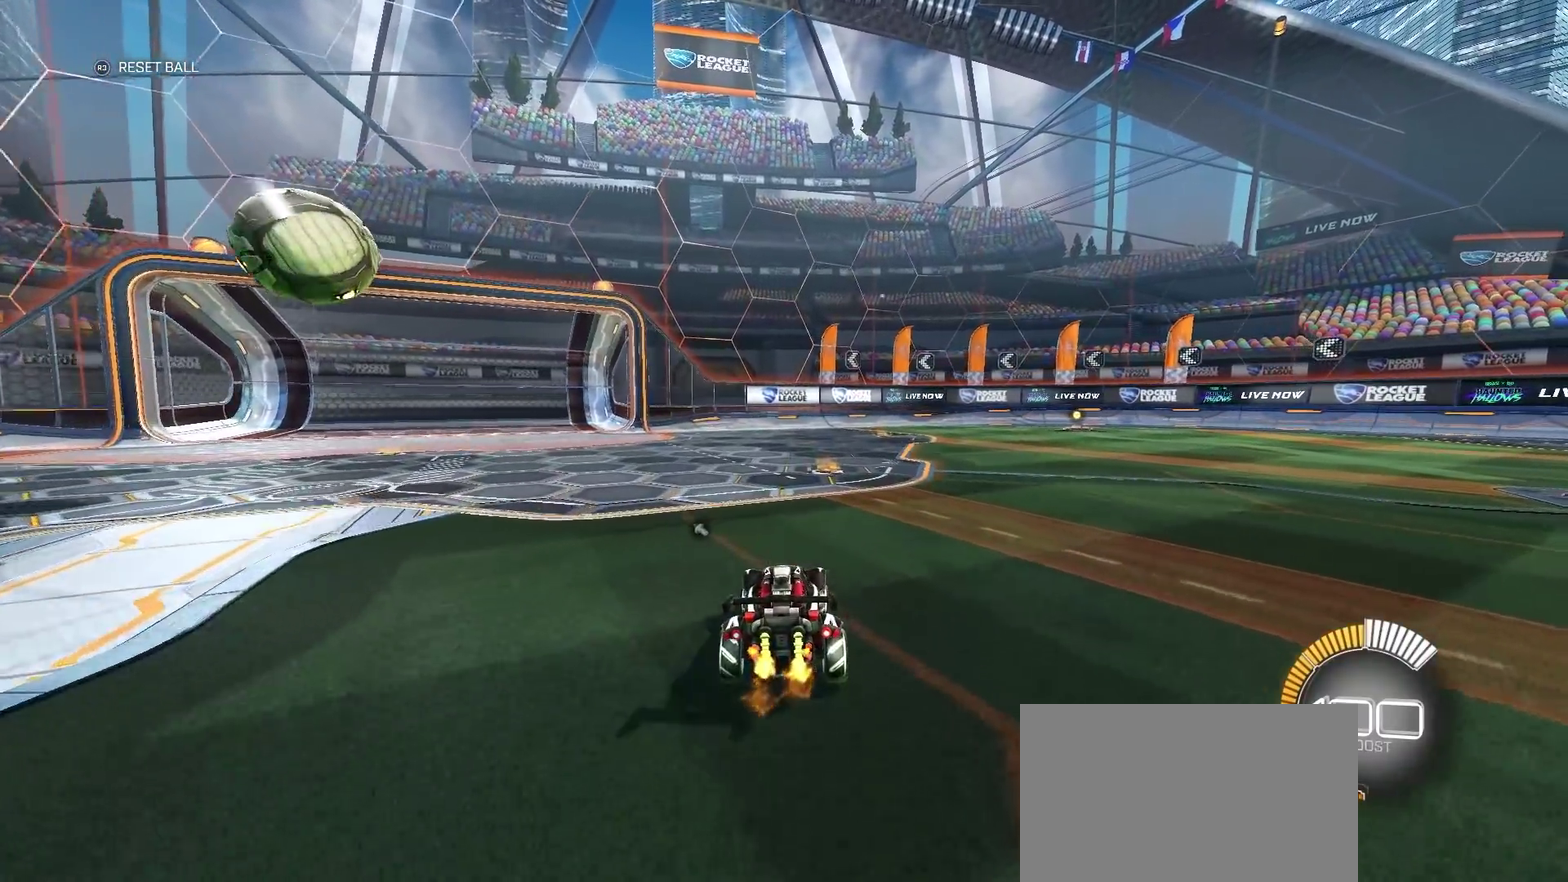
{"buttons": [], "left_stick": "down-left", "right_stick": "center", "events": [[83, "left_stick", "down-left"], [267, "R2", "up"]]}
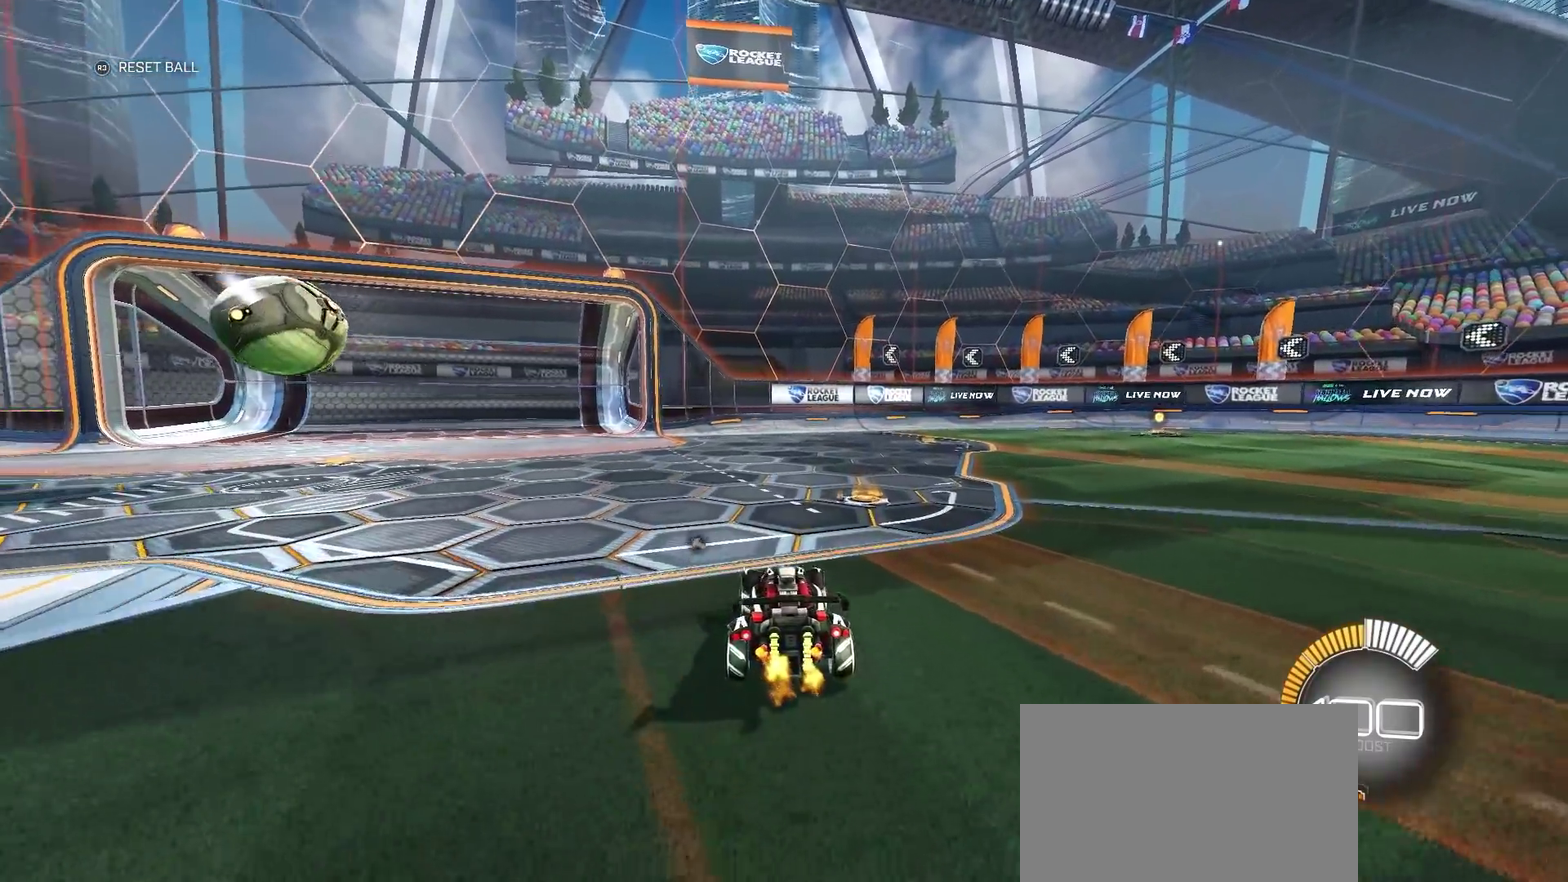
{"buttons": [], "left_stick": "center", "right_stick": "center", "events": [[33, "left_stick", "center"]]}
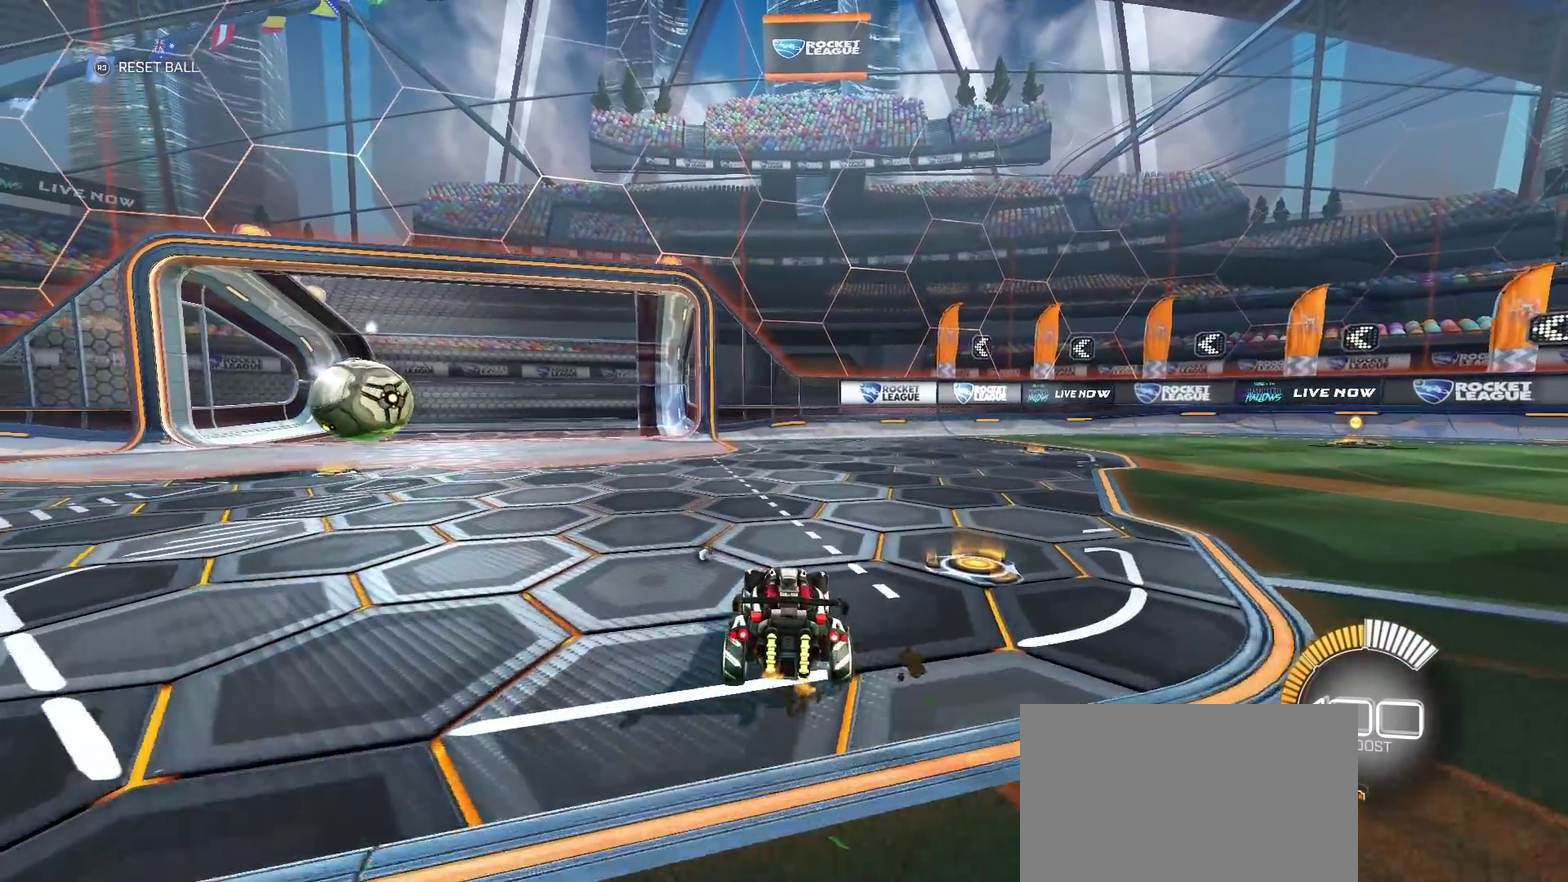
{"buttons": [], "left_stick": "center", "right_stick": "center", "events": []}
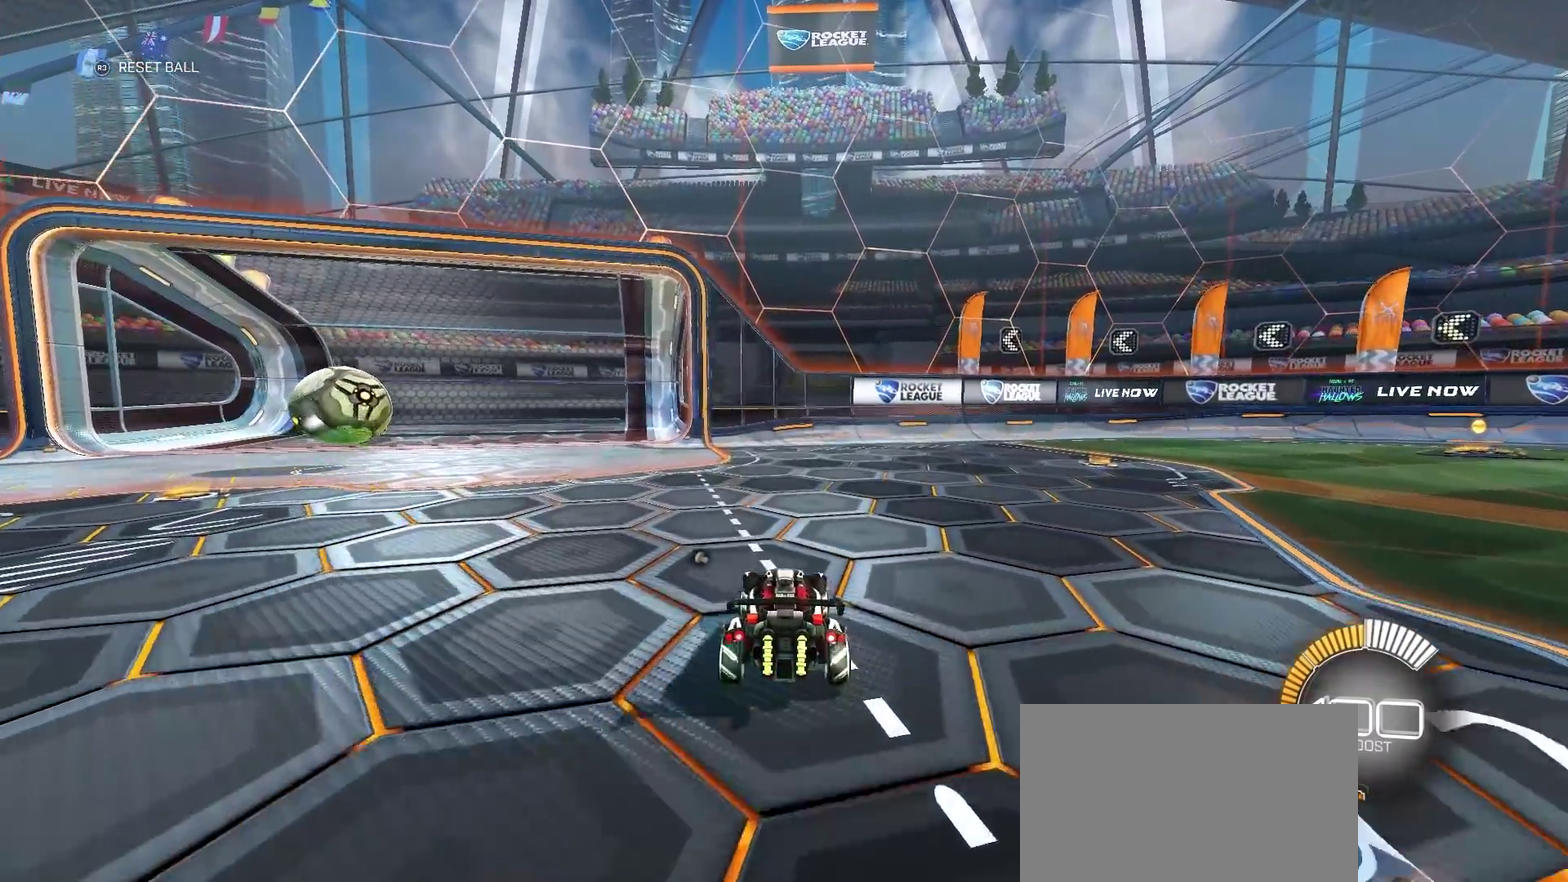
{"buttons": [], "left_stick": "center", "right_stick": "center", "events": []}
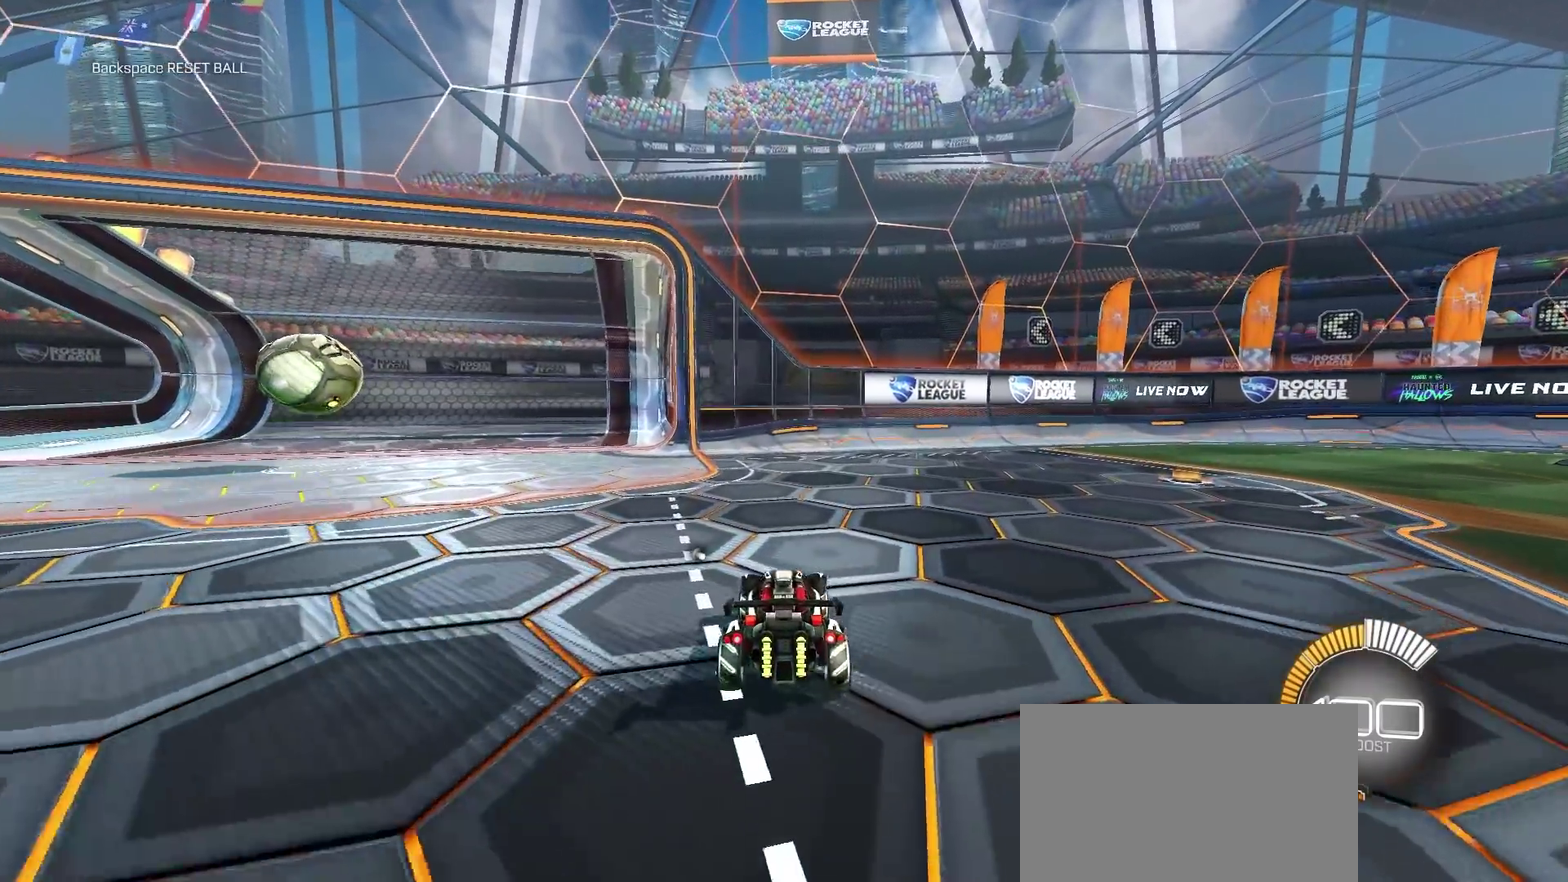
{"buttons": [], "left_stick": "center", "right_stick": "center", "events": []}
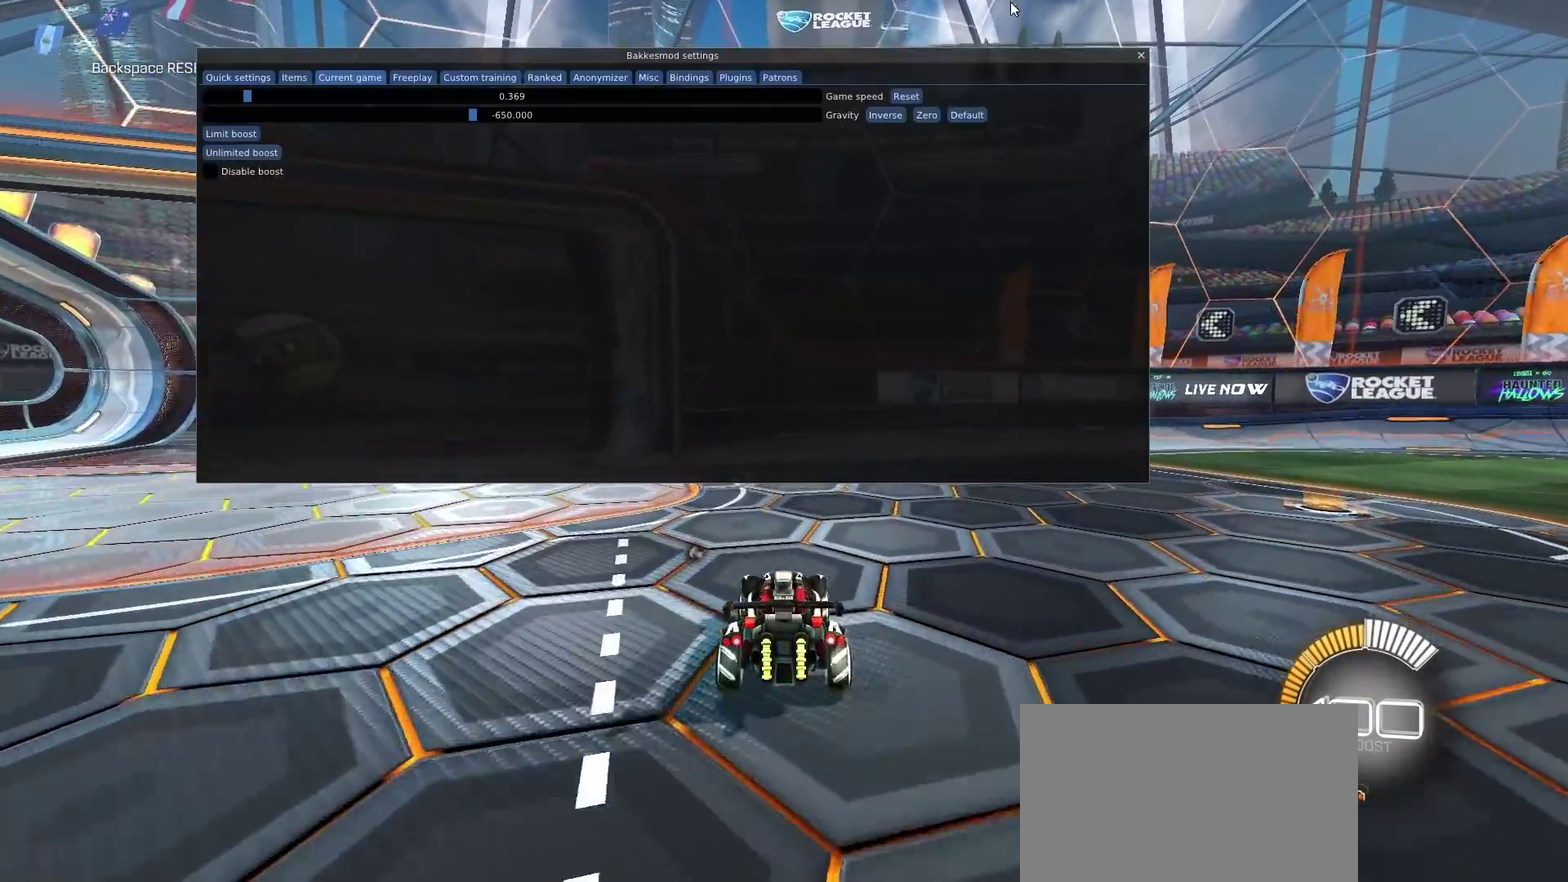
{"buttons": ["CIRCLE", "R2"], "left_stick": "right", "right_stick": "center", "events": [[417, "R2", "down"], [450, "left_stick", "right"], [467, "CIRCLE", "down"]]}
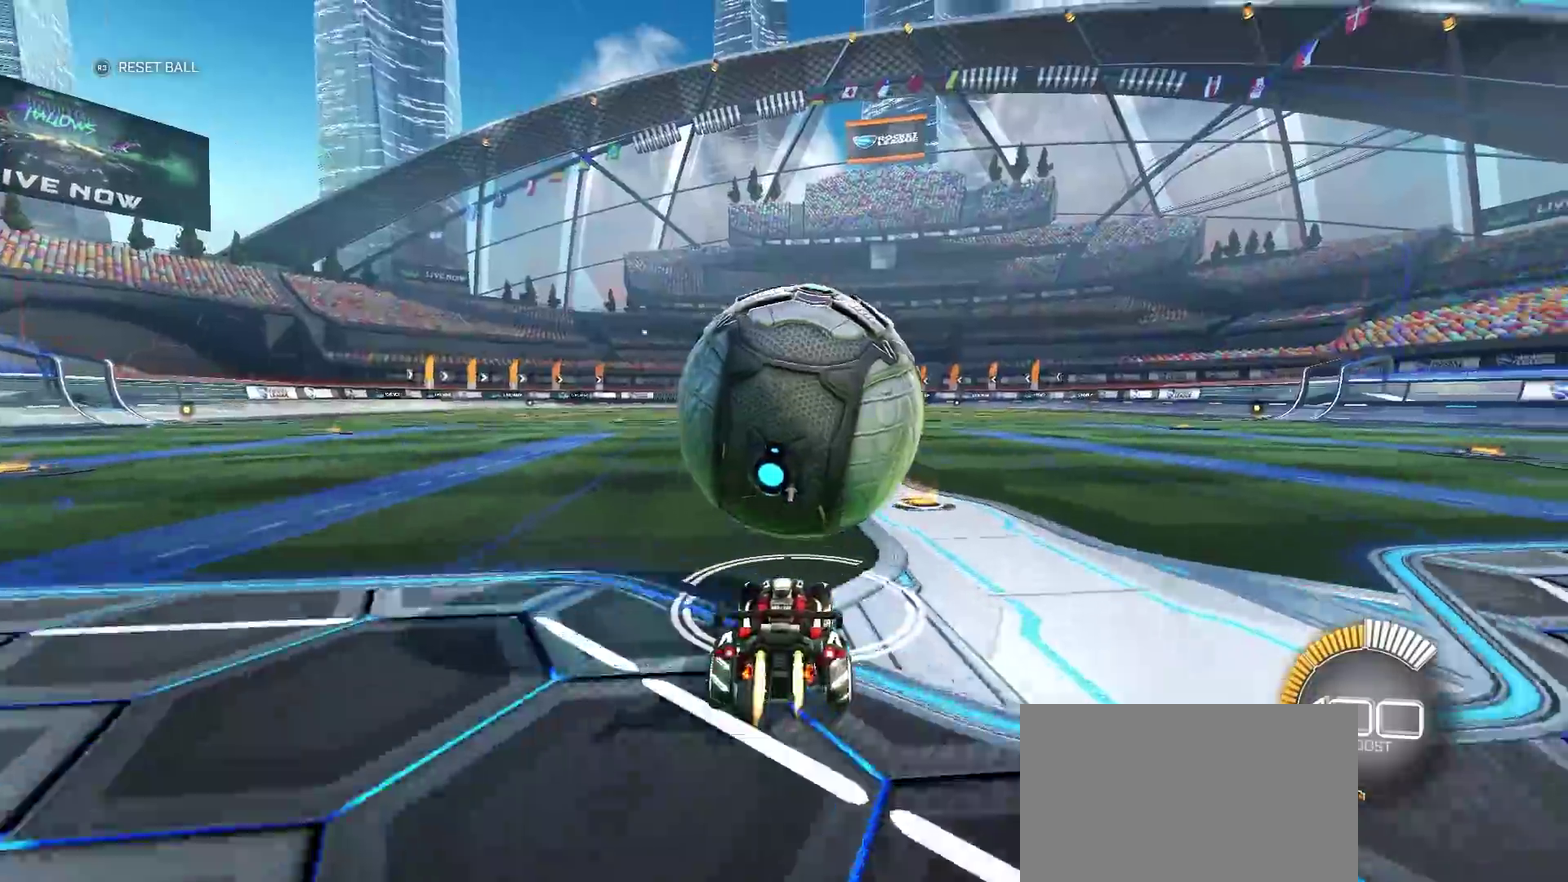
{"buttons": ["CIRCLE", "R2"], "left_stick": "center", "right_stick": "center"}
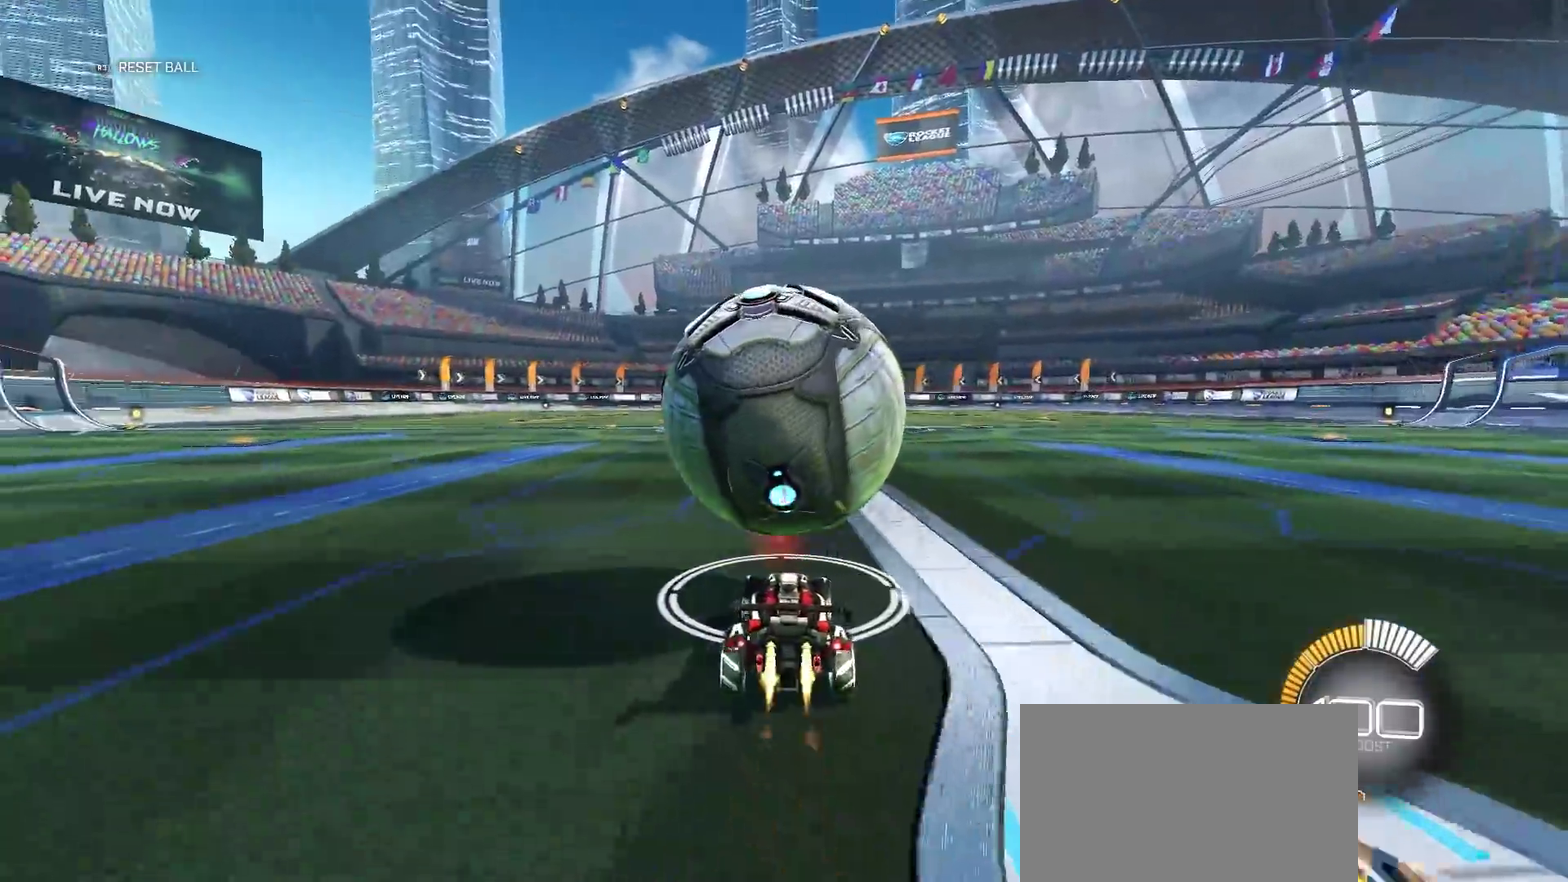
{"buttons": ["R2"], "left_stick": "center", "right_stick": "center", "events": [[133, "CIRCLE", "up"], [217, "left_stick", "right"], [283, "left_stick", "center"], [300, "CIRCLE", "down"], [467, "CIRCLE", "up"]]}
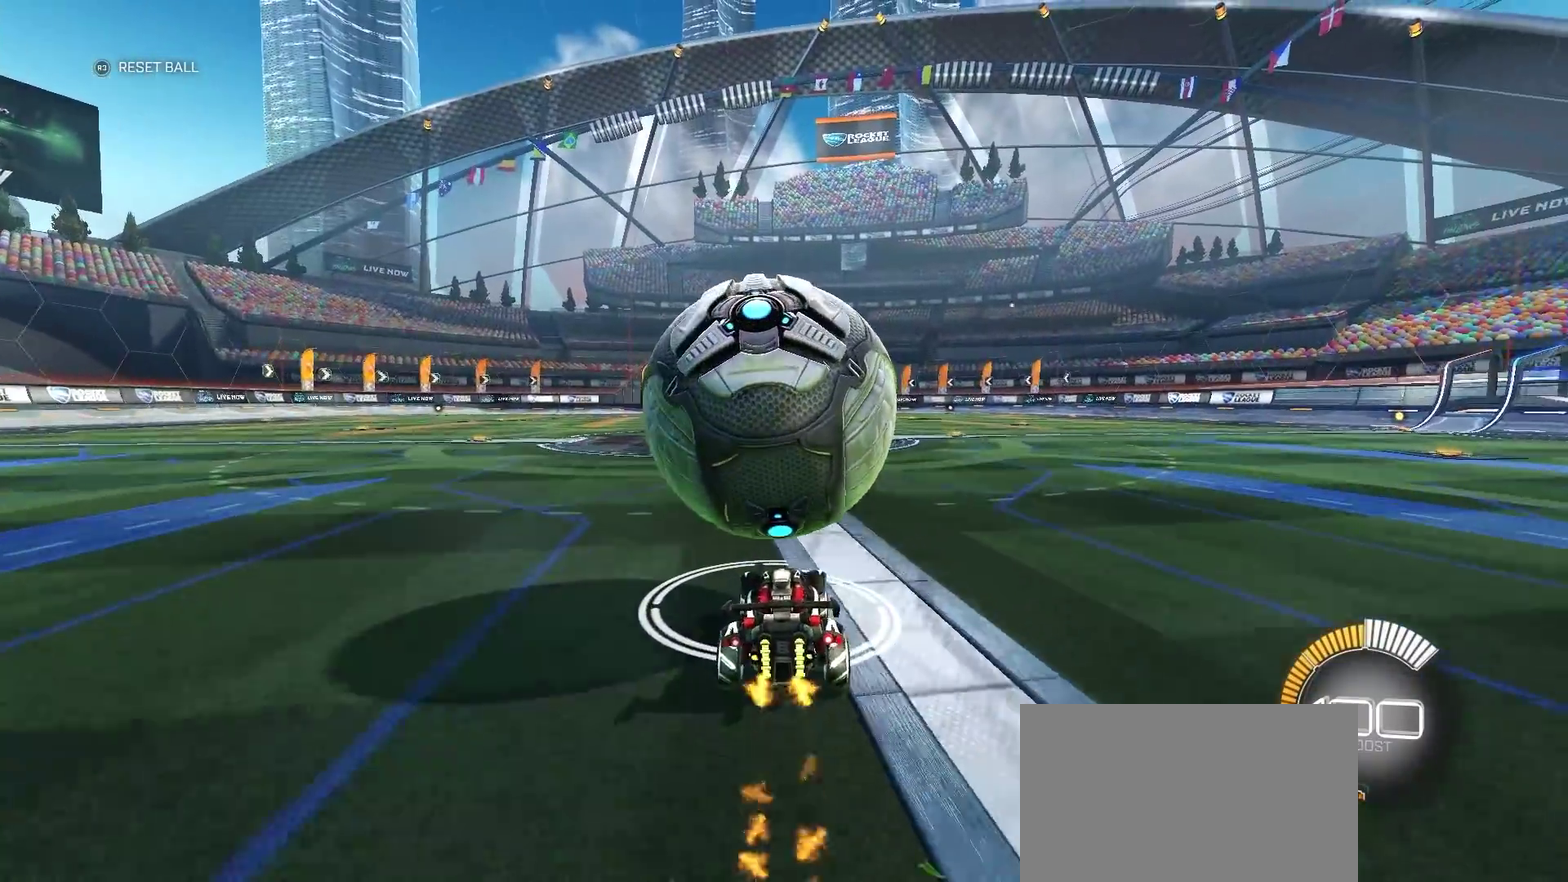
{"buttons": ["CROSS", "CIRCLE", "R2"], "left_stick": "right", "right_stick": "center", "events": [[83, "R2", "up"], [83, "left_stick", "left"], [133, "left_stick", "center"], [250, "R2", "down"], [433, "CIRCLE", "down"], [467, "left_stick", "right"], [500, "CROSS", "down"]]}
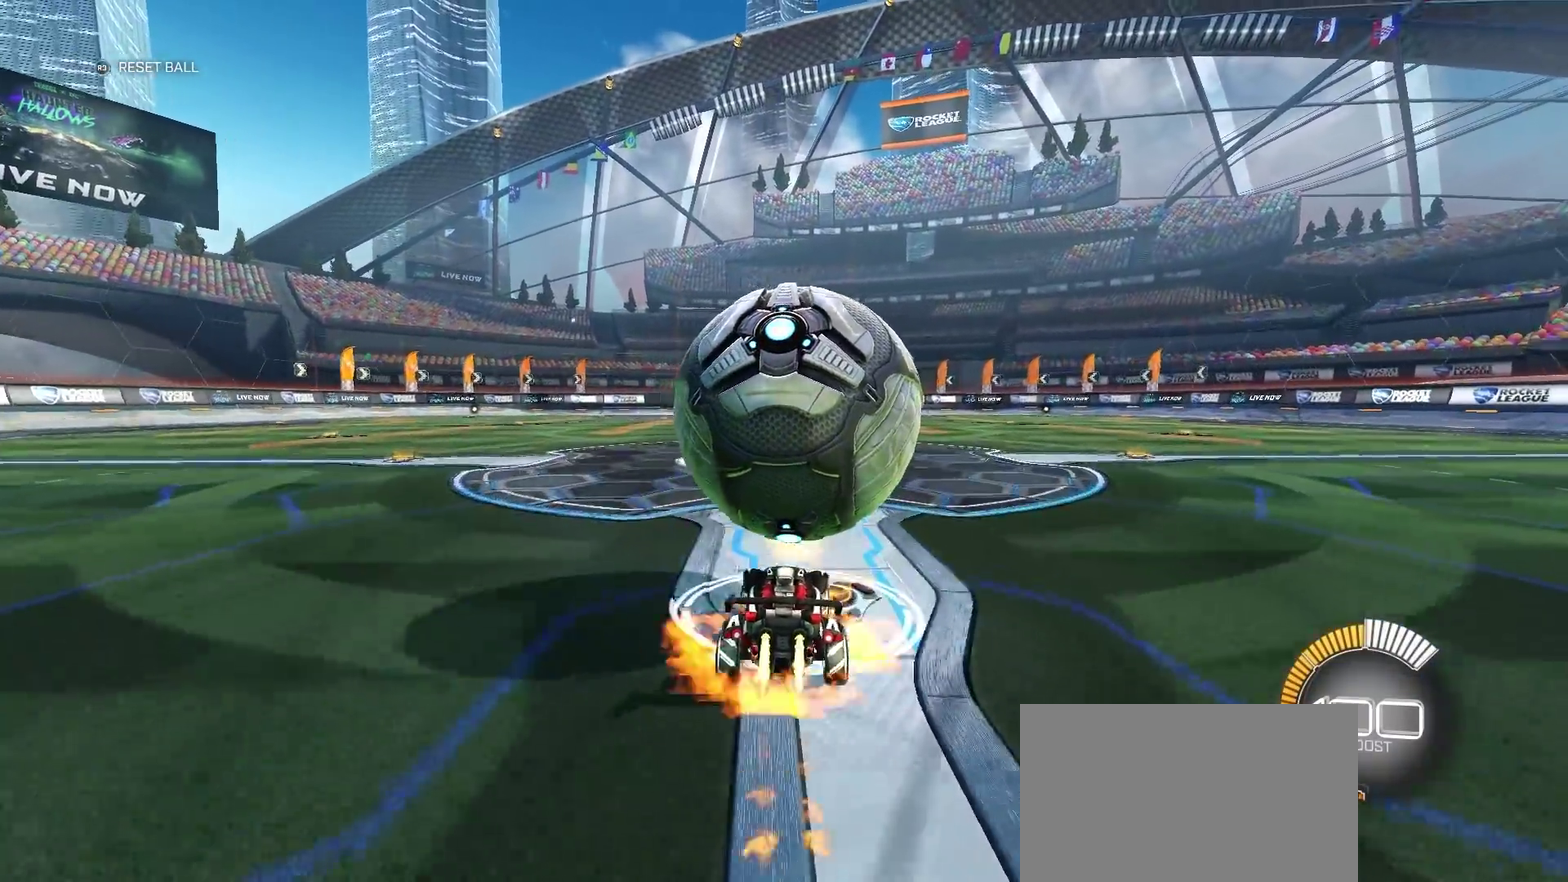
{"buttons": ["CROSS", "R2"], "left_stick": "up-left", "right_stick": "center", "events": [[50, "left_stick", "down-right"], [200, "CIRCLE", "up"], [200, "CROSS", "up"], [233, "left_stick", "up-left"], [267, "CROSS", "down"]]}
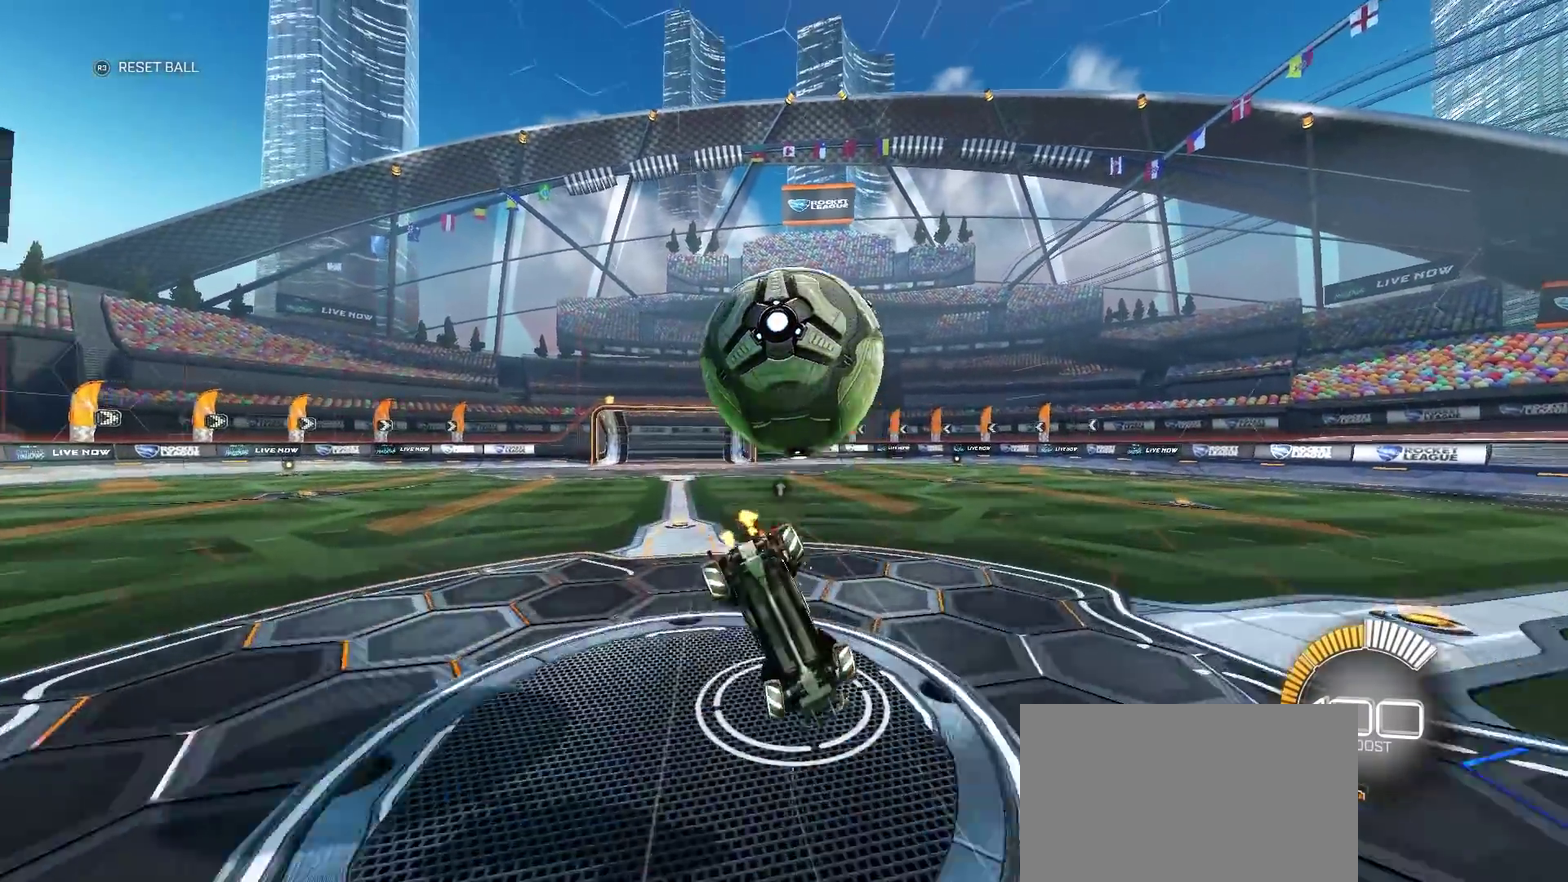
{"buttons": ["R2"], "left_stick": "left", "right_stick": "center", "events": [[250, "CROSS", "up"], [250, "left_stick", "center"], [433, "left_stick", "left"]]}
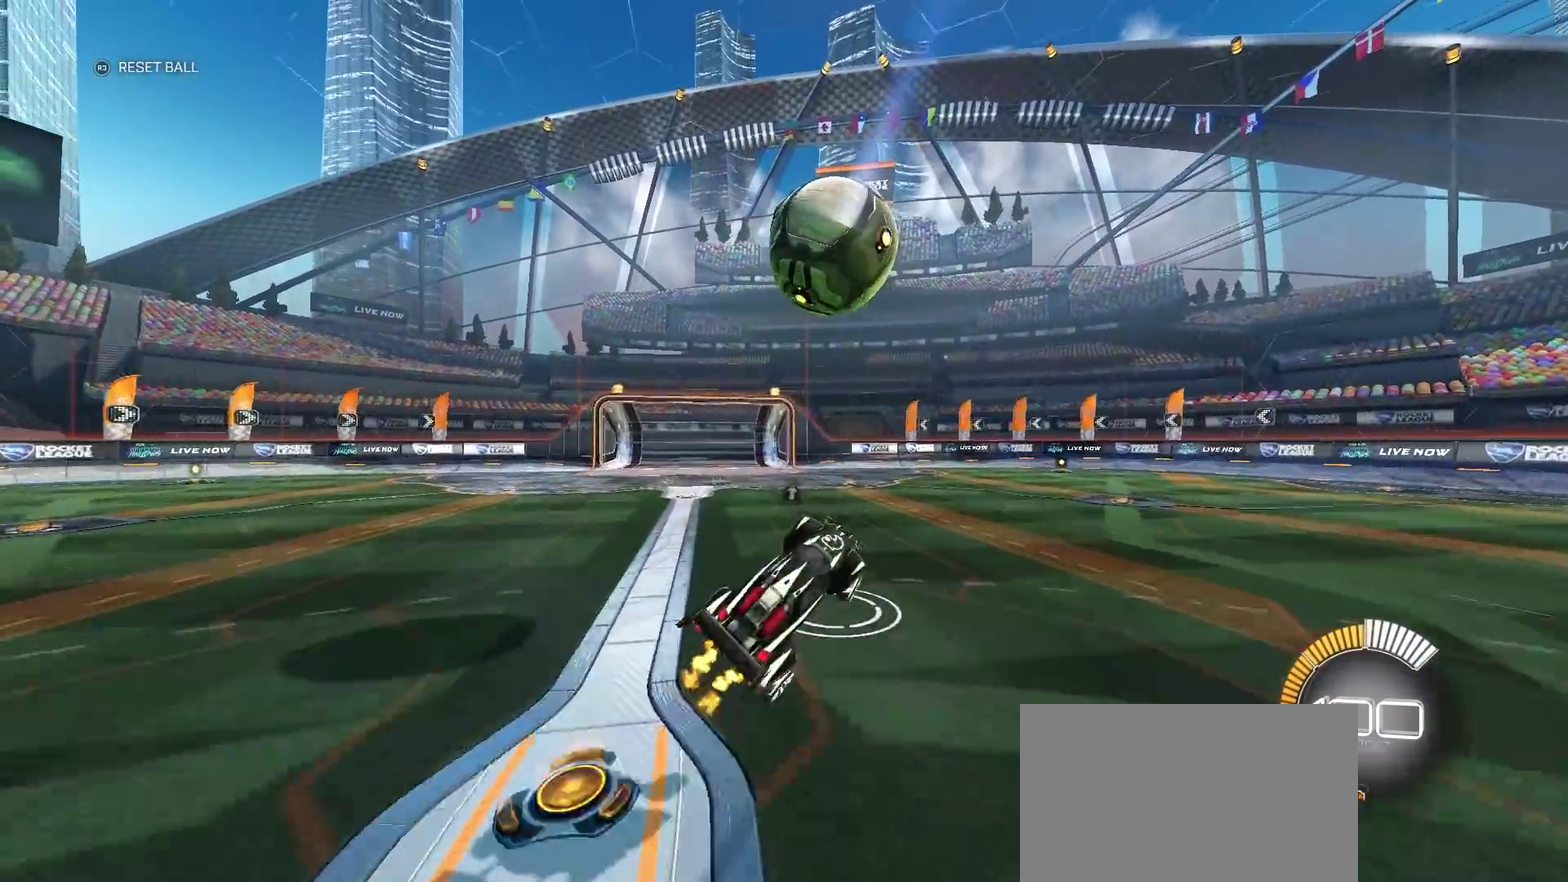
{"buttons": ["R2"], "left_stick": "center", "right_stick": "center", "events": [[33, "left_stick", "down-left"], [250, "left_stick", "center"]]}
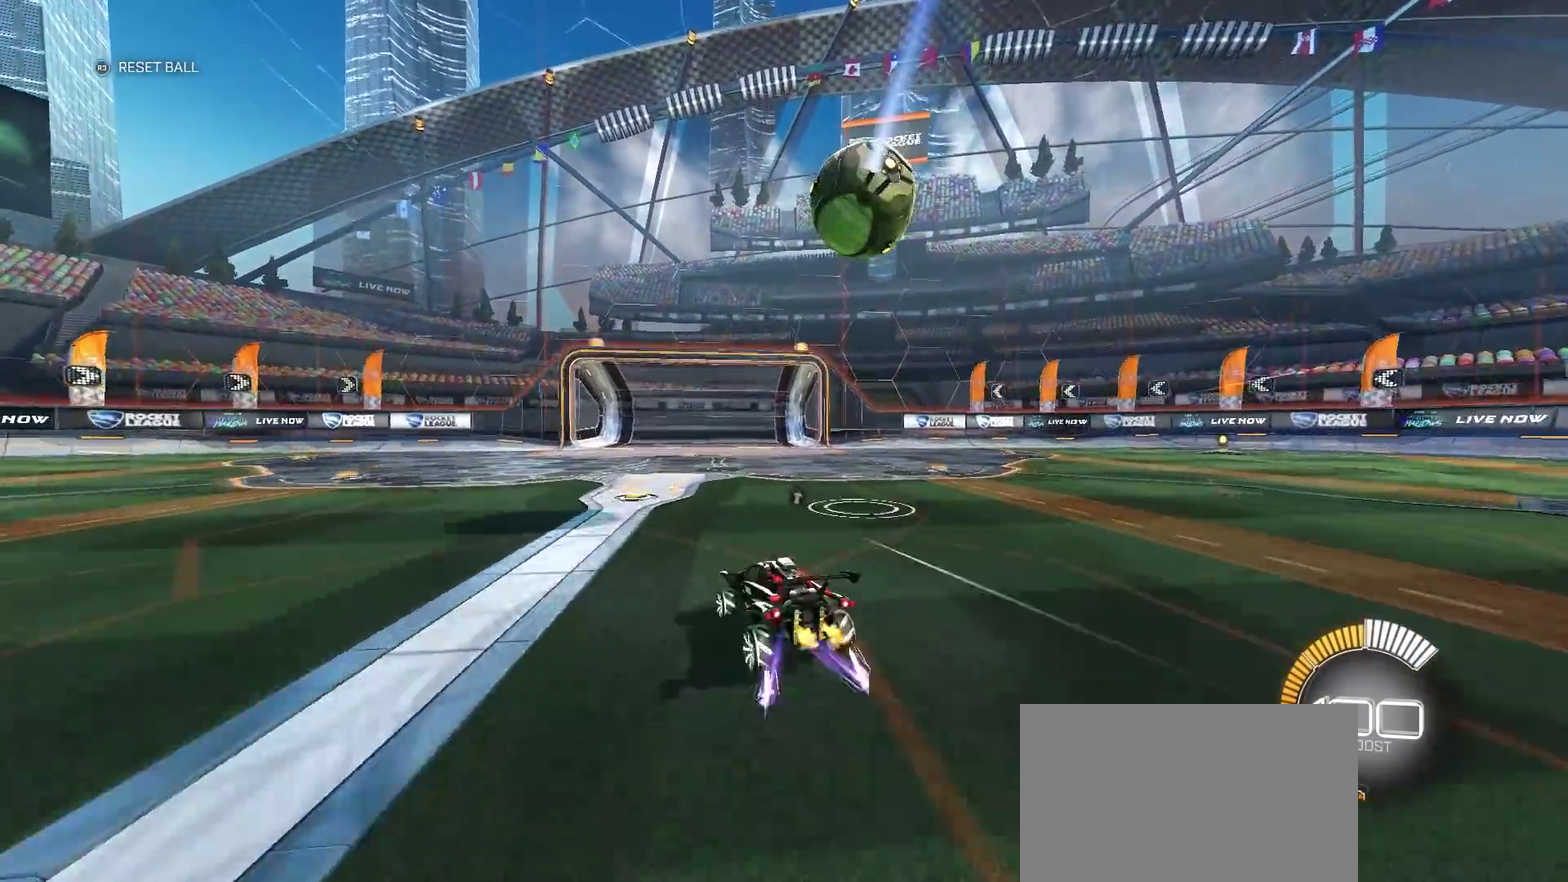
{"buttons": ["CROSS", "L1", "R2"], "left_stick": "up-left", "right_stick": "center", "events": [[117, "left_stick", "left"], [267, "left_stick", "center"], [383, "CROSS", "down"], [400, "L1", "down"], [417, "left_stick", "up-left"], [450, "CROSS", "up"], [500, "CROSS", "down"]]}
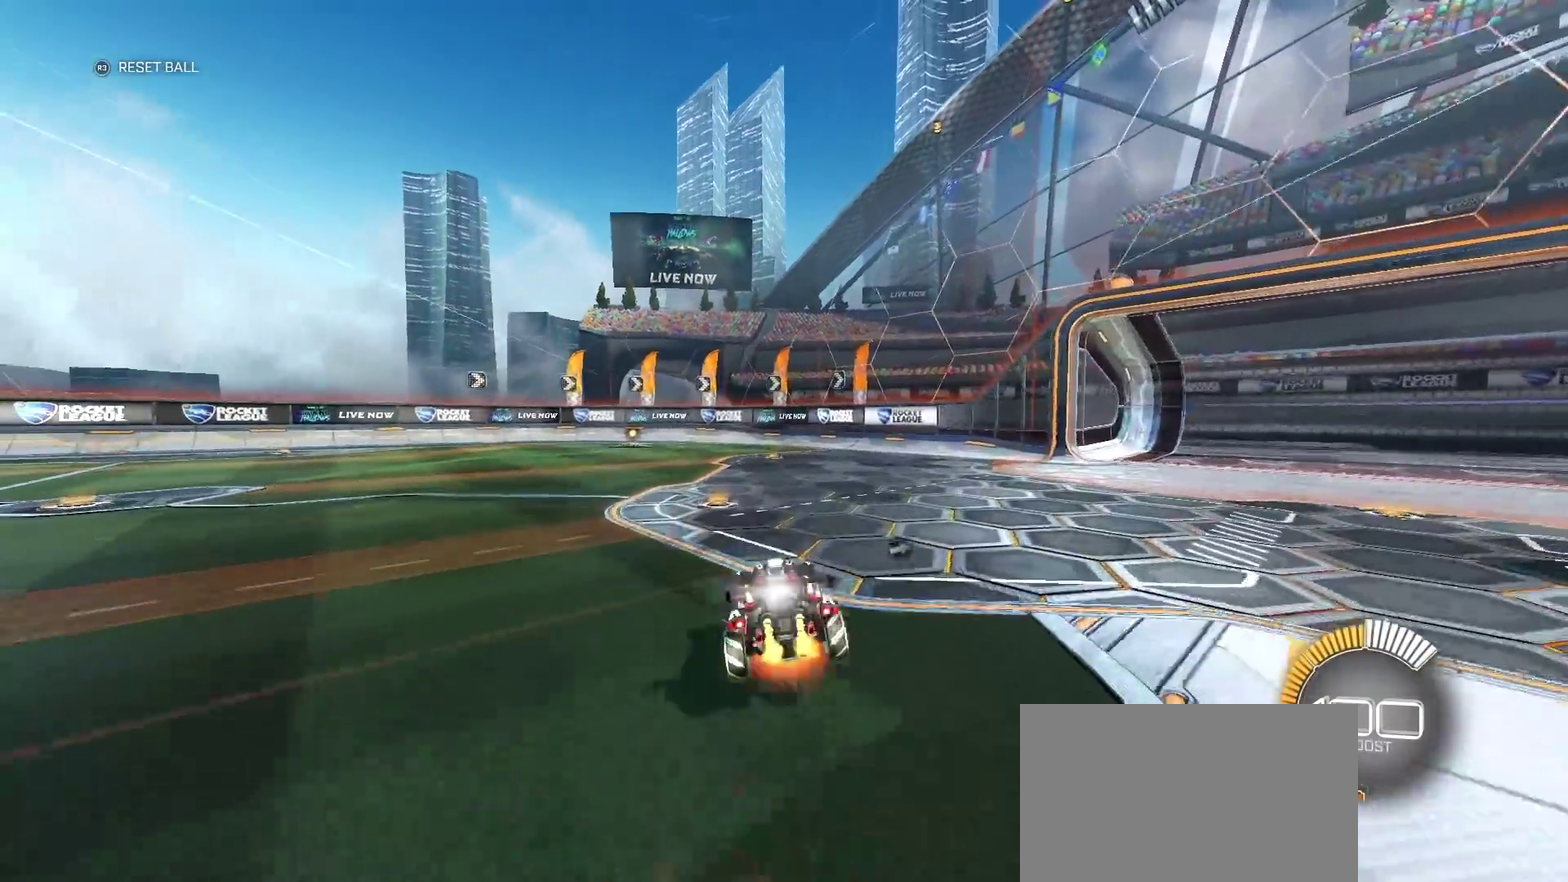
{"buttons": ["R2"], "left_stick": "center", "right_stick": "center", "events": [[67, "left_stick", "left"], [100, "CROSS", "up"], [167, "TRIANGLE", "down"], [300, "TRIANGLE", "up"], [350, "R2", "up"], [383, "L1", "up"], [383, "left_stick", "center"], [483, "R2", "down"]]}